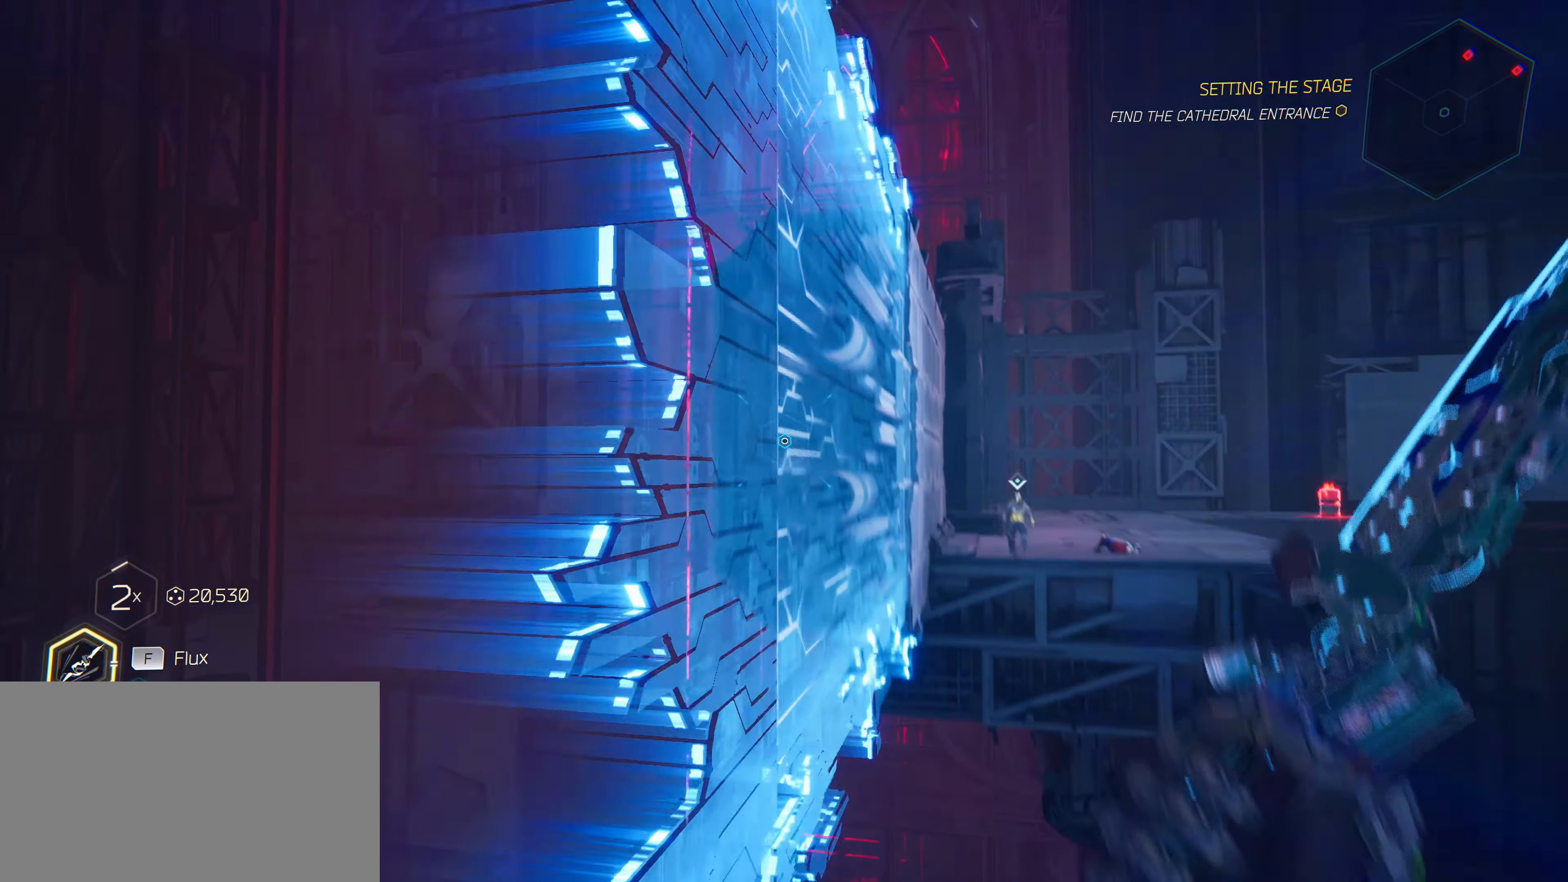
Gameplay with keyboard and mouse; each line is a JSON object with the keys and mouse buttons held at the frame after it. "events" lists presses ("down") and releases ("up") of "1", "2", "3", "4", "5", "a", "alt", "c", "caps_lock", "ctrl", "d", "e", "f", "g", "q", "r", "s", "shift", "space", "t", "tab", "v", "w", "x", "z", "mouse_left", "mouse_wheel" and "mouse_right" between this image and that frame as [ms after this image, input, new state], when the widget could be followed in between. "mouse_left", "mouse_wheel", "mouse_right" = the "left", "wheel", "right" buttons of the "mouse" list. No other keys are recorded. "wheel" means that the mouse wheel is clicked or scrolled. "mouse_move" is the direction in which the mouse moves at that frame (one of eight, or "still"), when it could be read.
{"keys": ["w"], "mouse": [], "mouse_move": "still", "events": [[516, "space", "up"]]}
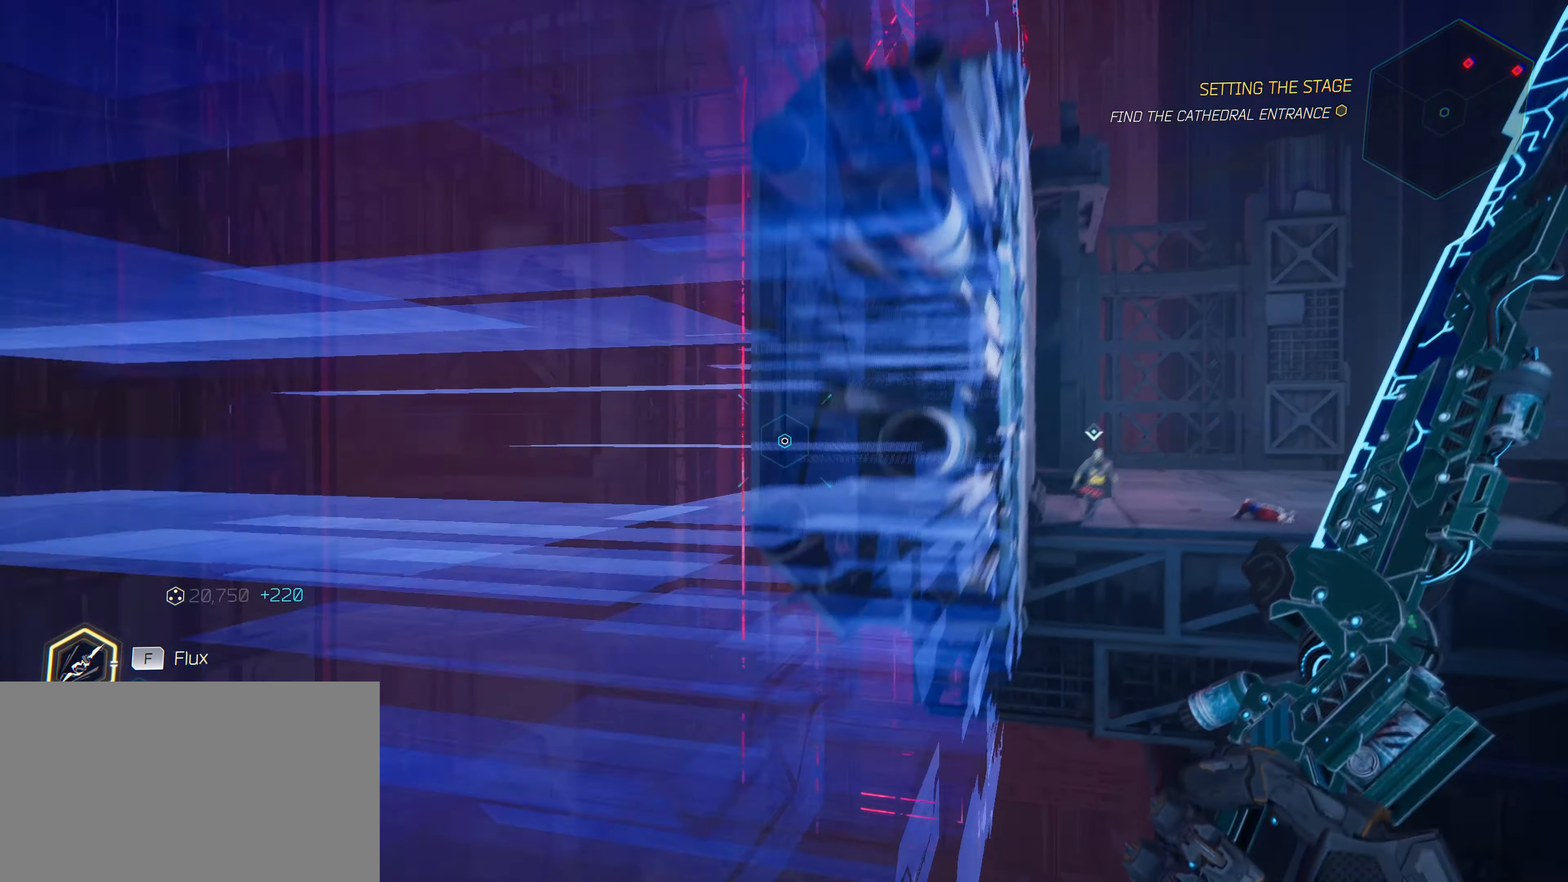
{"keys": ["space", "w"], "mouse": [], "mouse_move": "up-right", "events": [[83, "space", "down"], [183, "space", "up"], [266, "space", "down"]]}
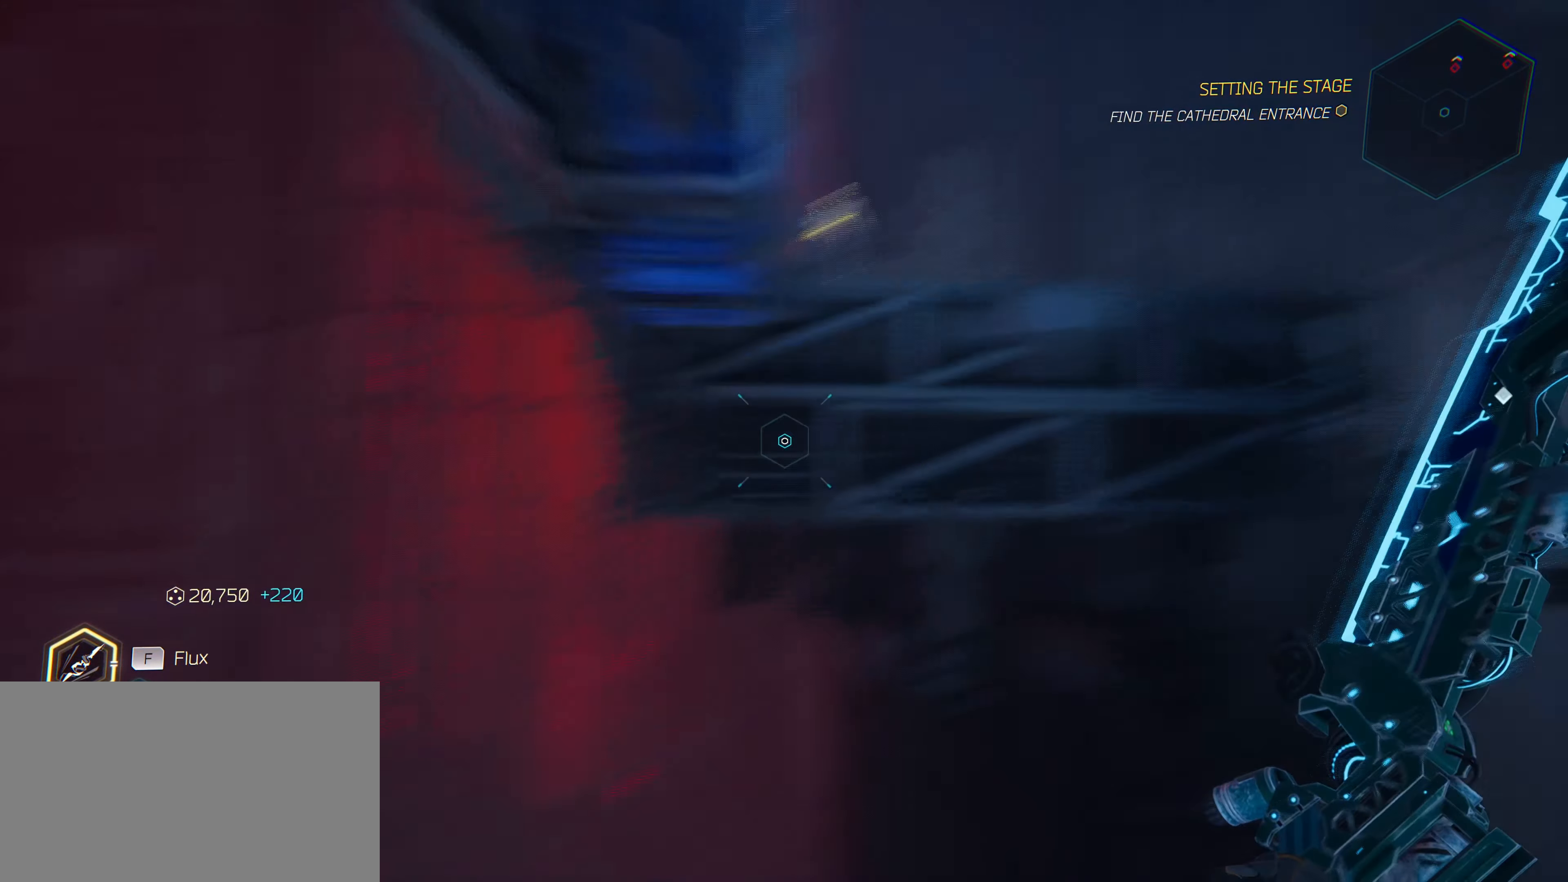
{"keys": ["w"], "mouse": [], "mouse_move": "up-left", "events": [[50, "q", "down"], [50, "space", "up"], [200, "q", "up"], [333, "q", "down"], [466, "q", "up"]]}
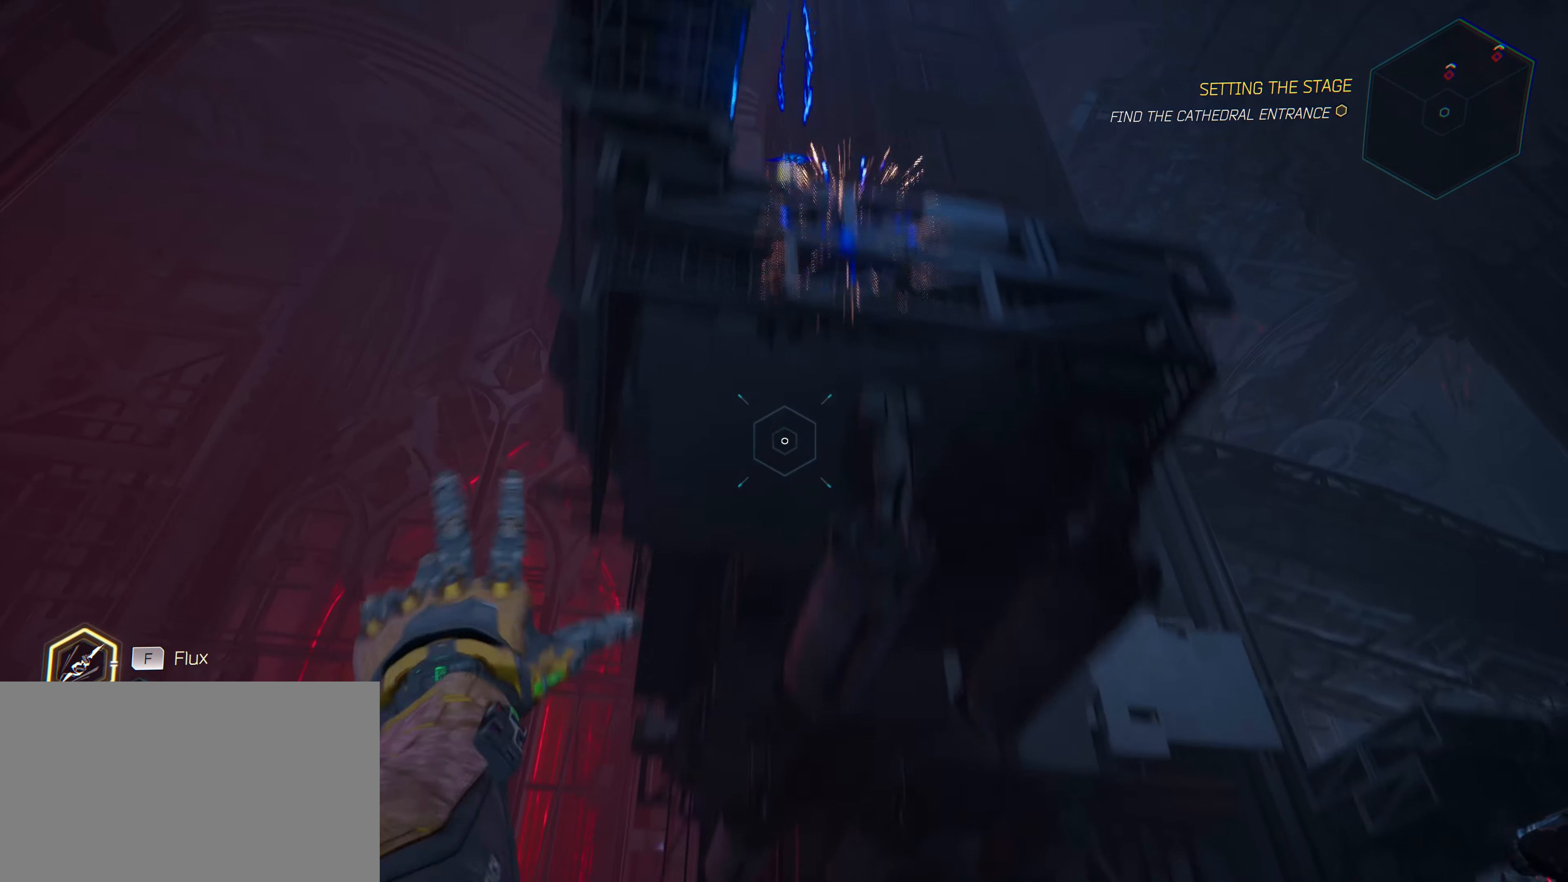
{"keys": ["w"], "mouse": [], "mouse_move": "still", "events": []}
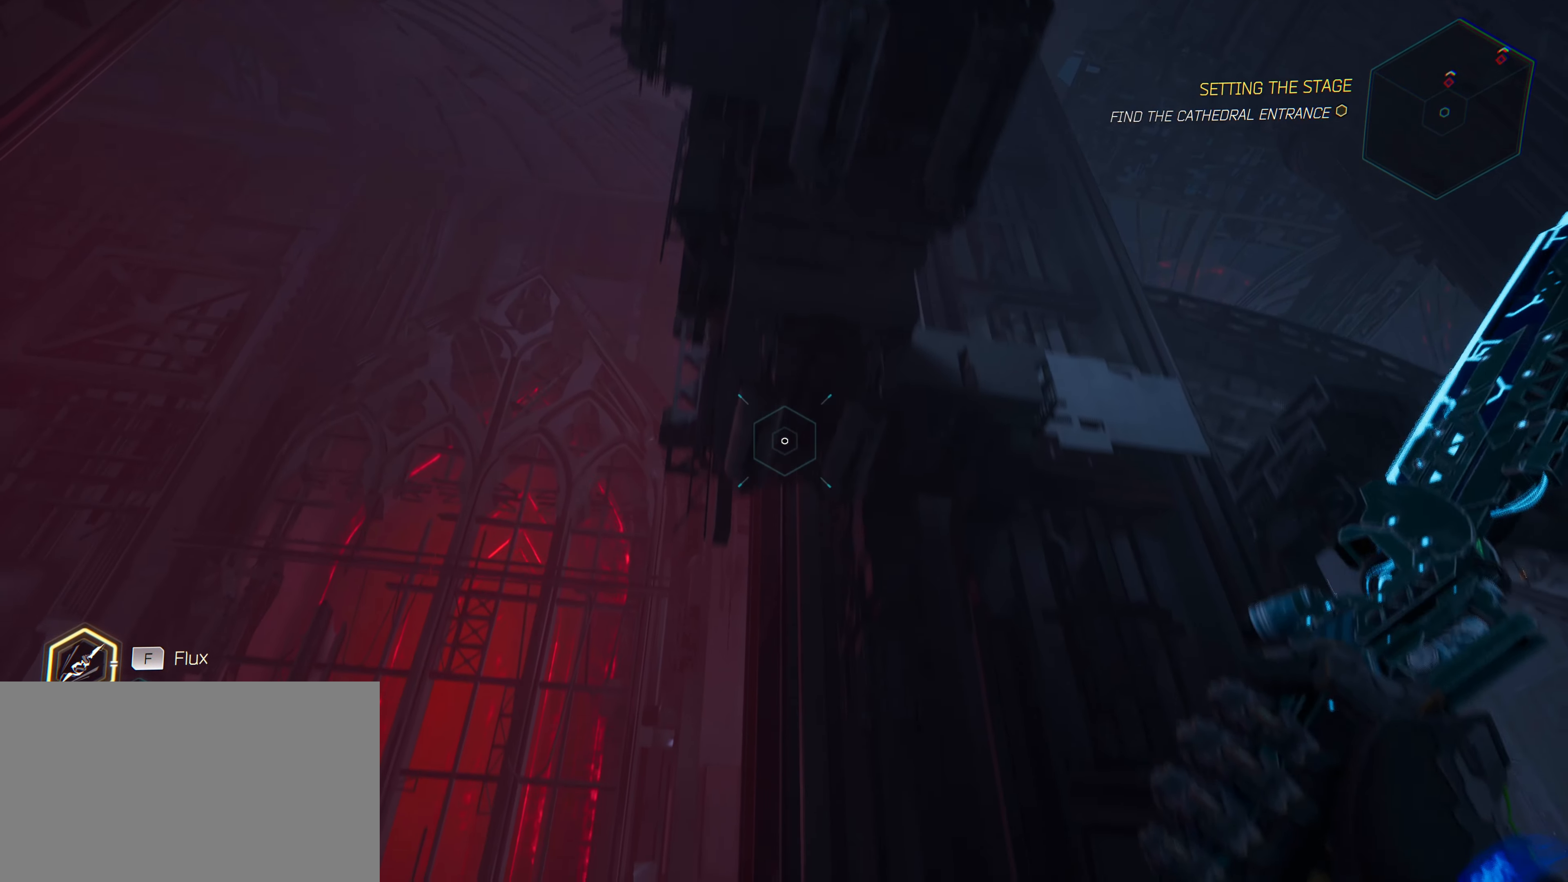
{"keys": ["w"], "mouse": [], "mouse_move": "still", "events": []}
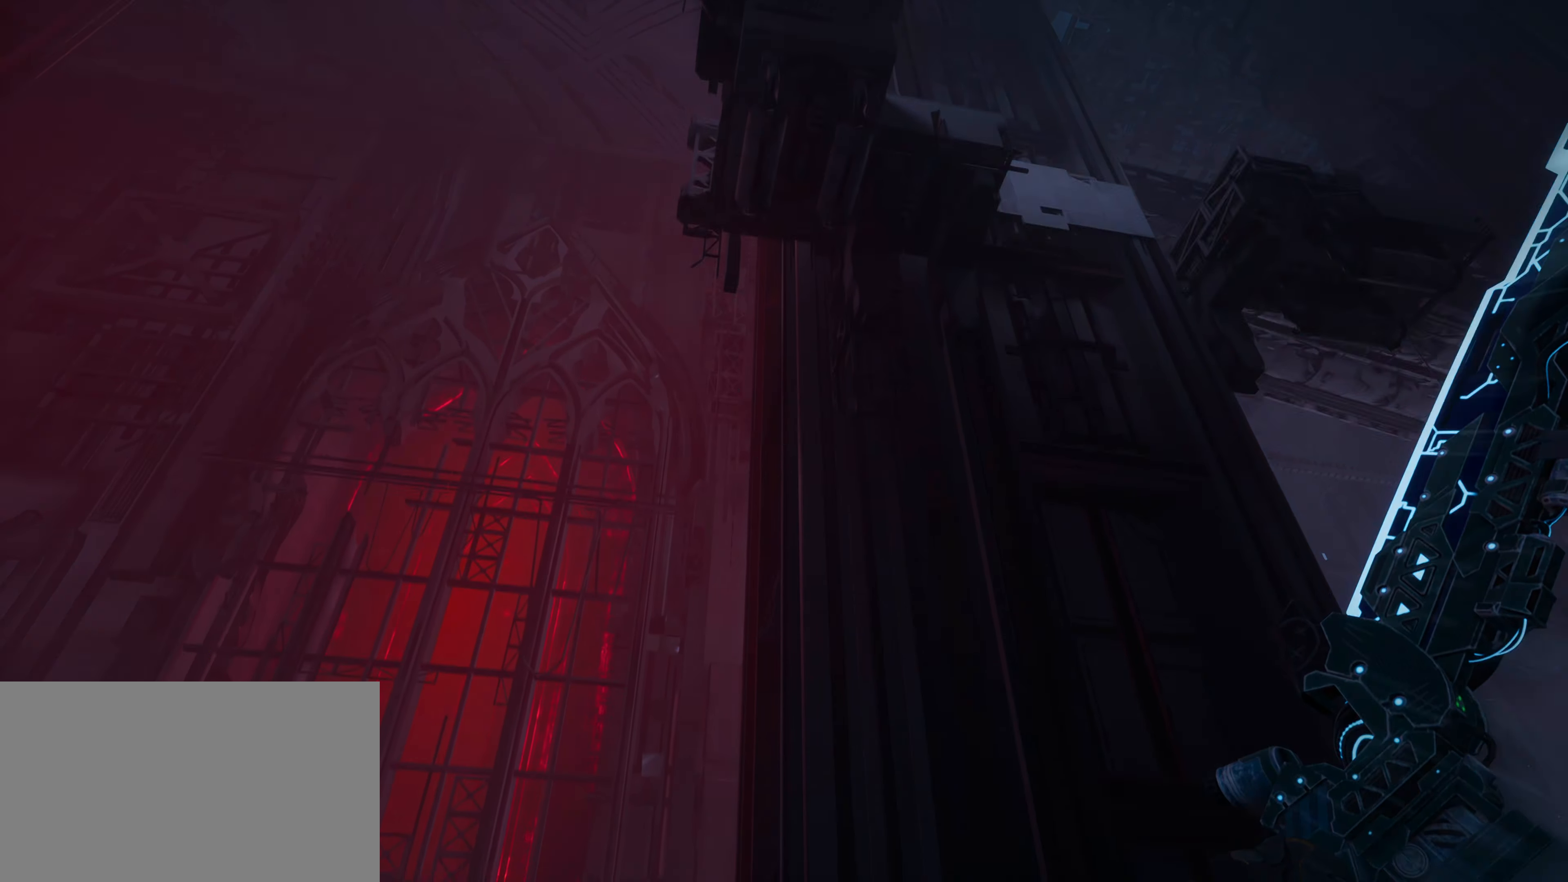
{"keys": [], "mouse": [], "mouse_move": "still", "events": [[383, "w", "up"]]}
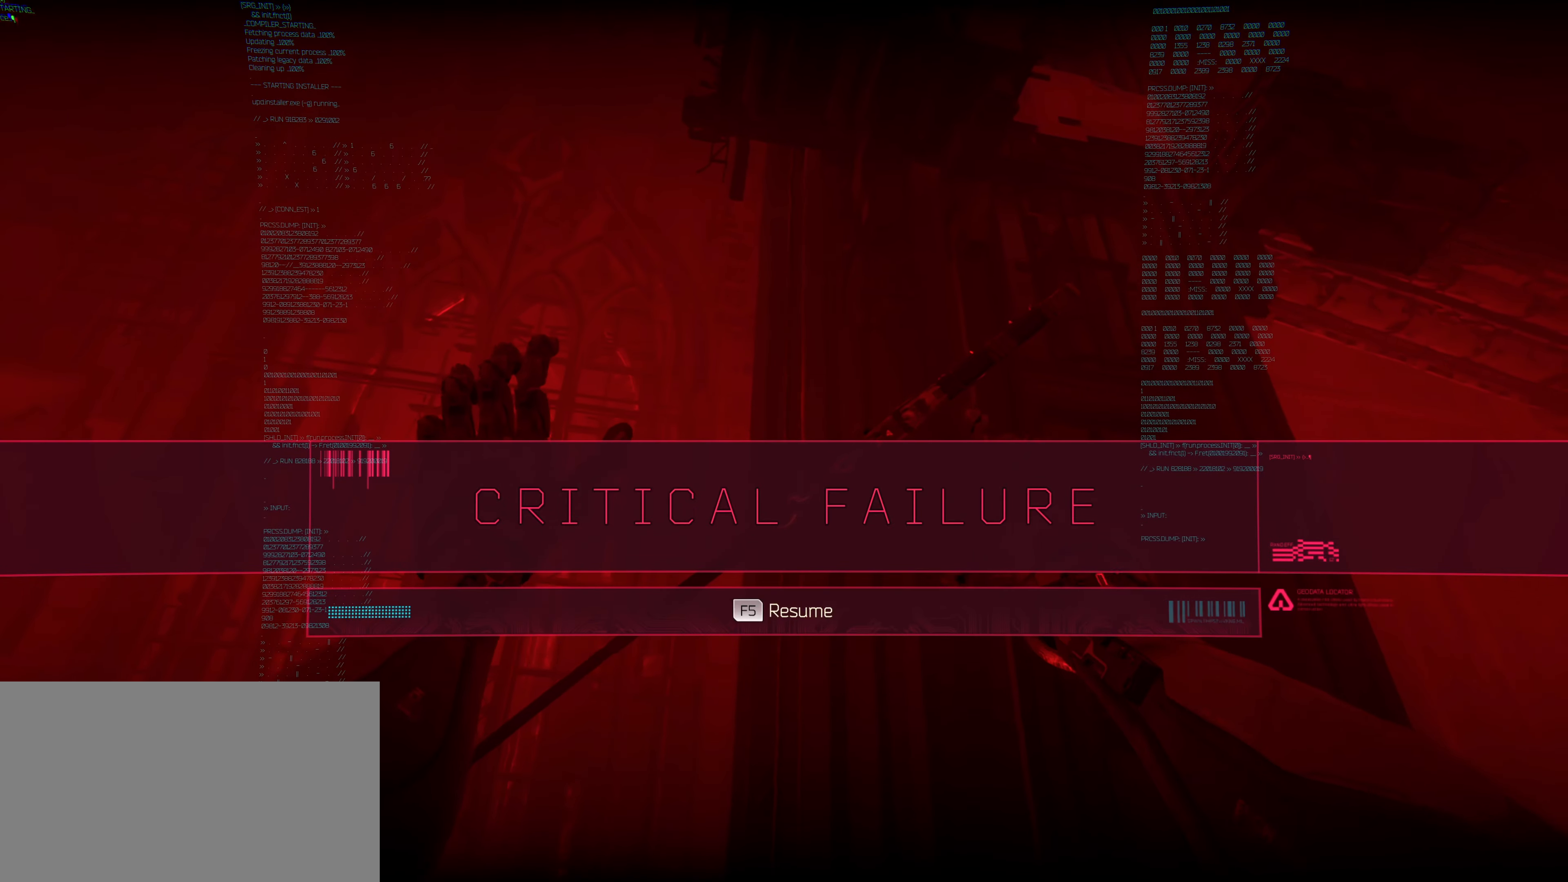
{"keys": [], "mouse": [], "mouse_move": "still", "events": []}
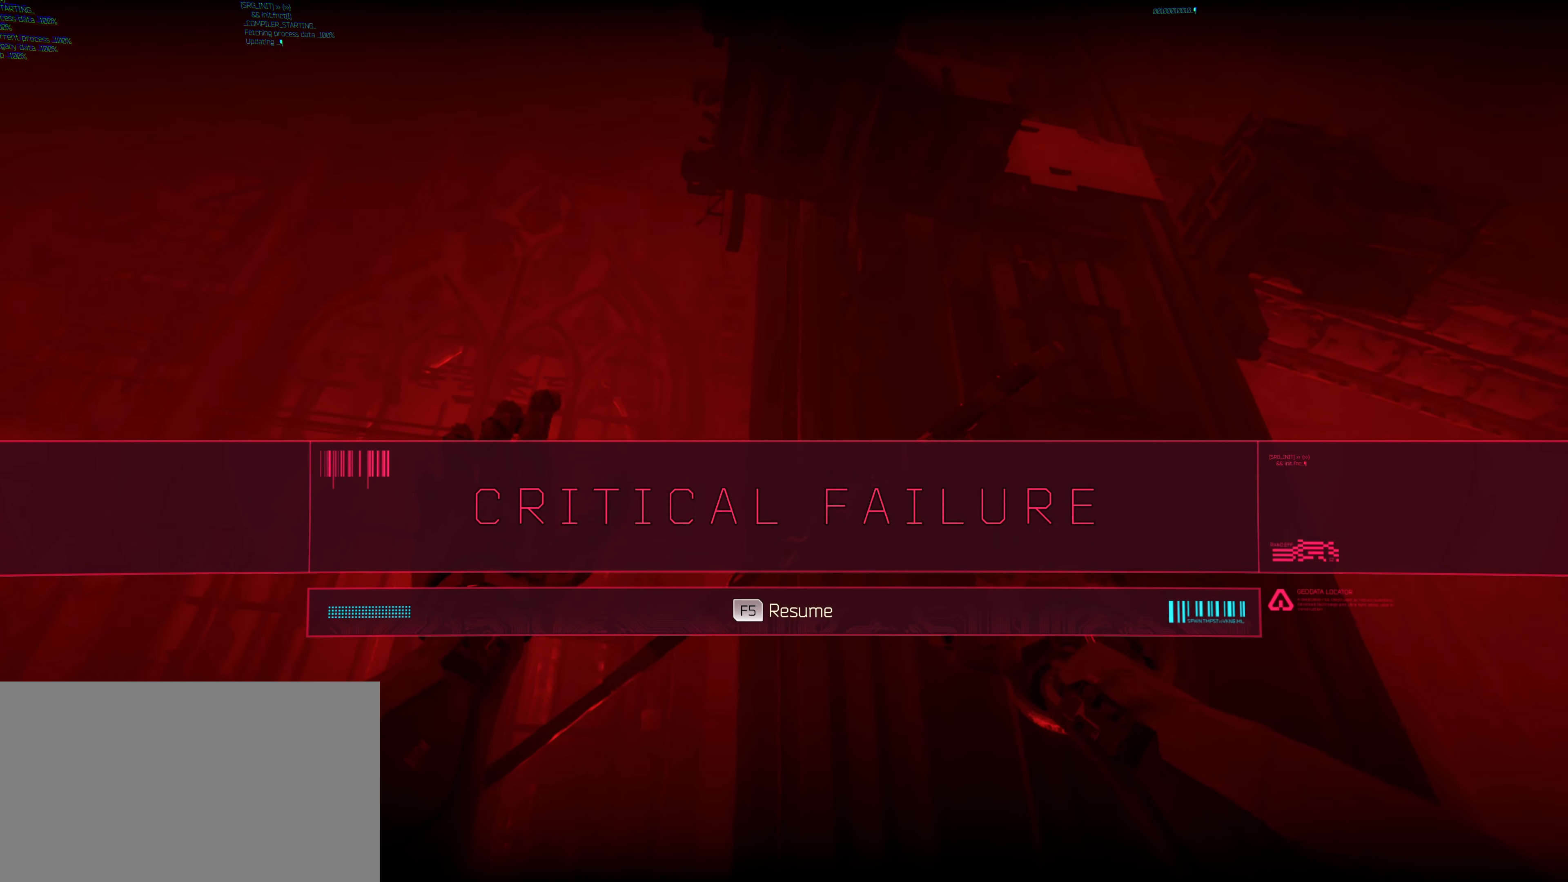
{"keys": [], "mouse": [], "mouse_move": "still", "events": []}
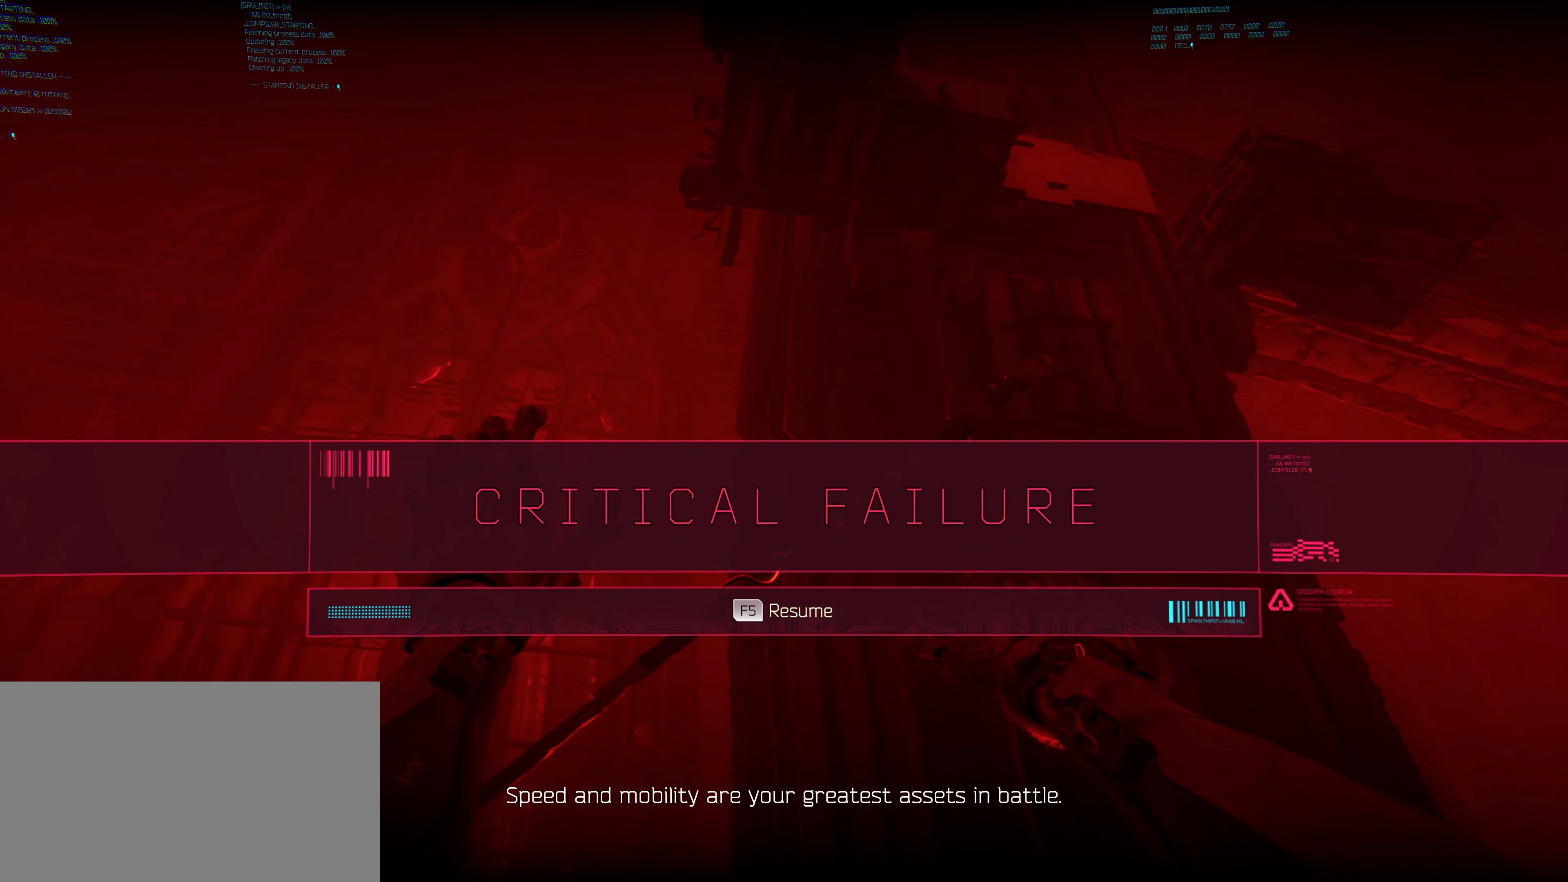
{"keys": [], "mouse": [], "mouse_move": "still", "events": []}
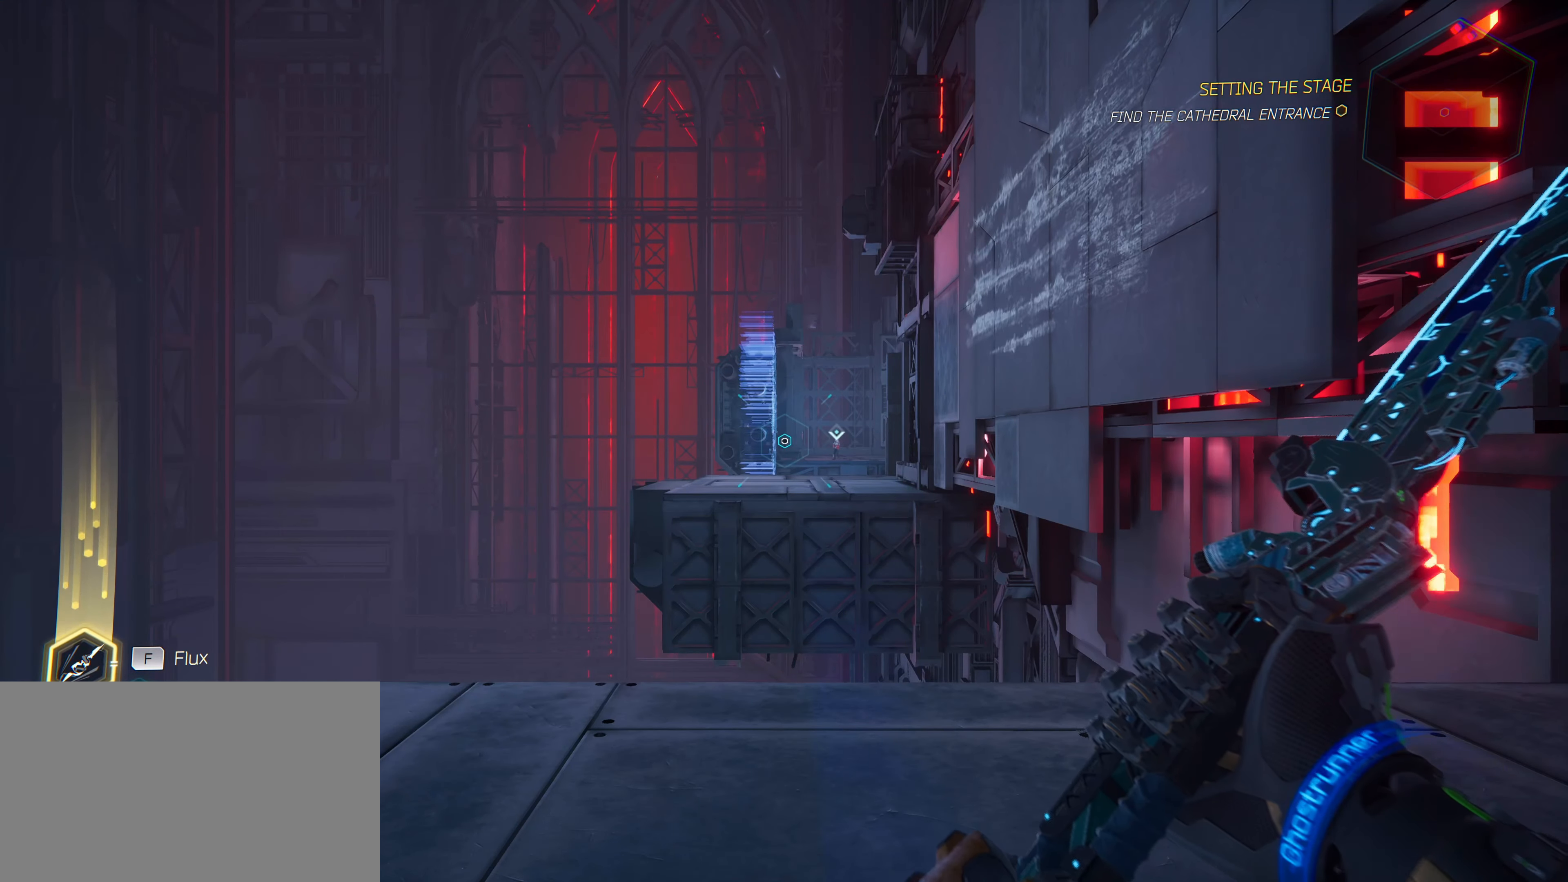
{"keys": [], "mouse": [], "mouse_move": "still", "events": []}
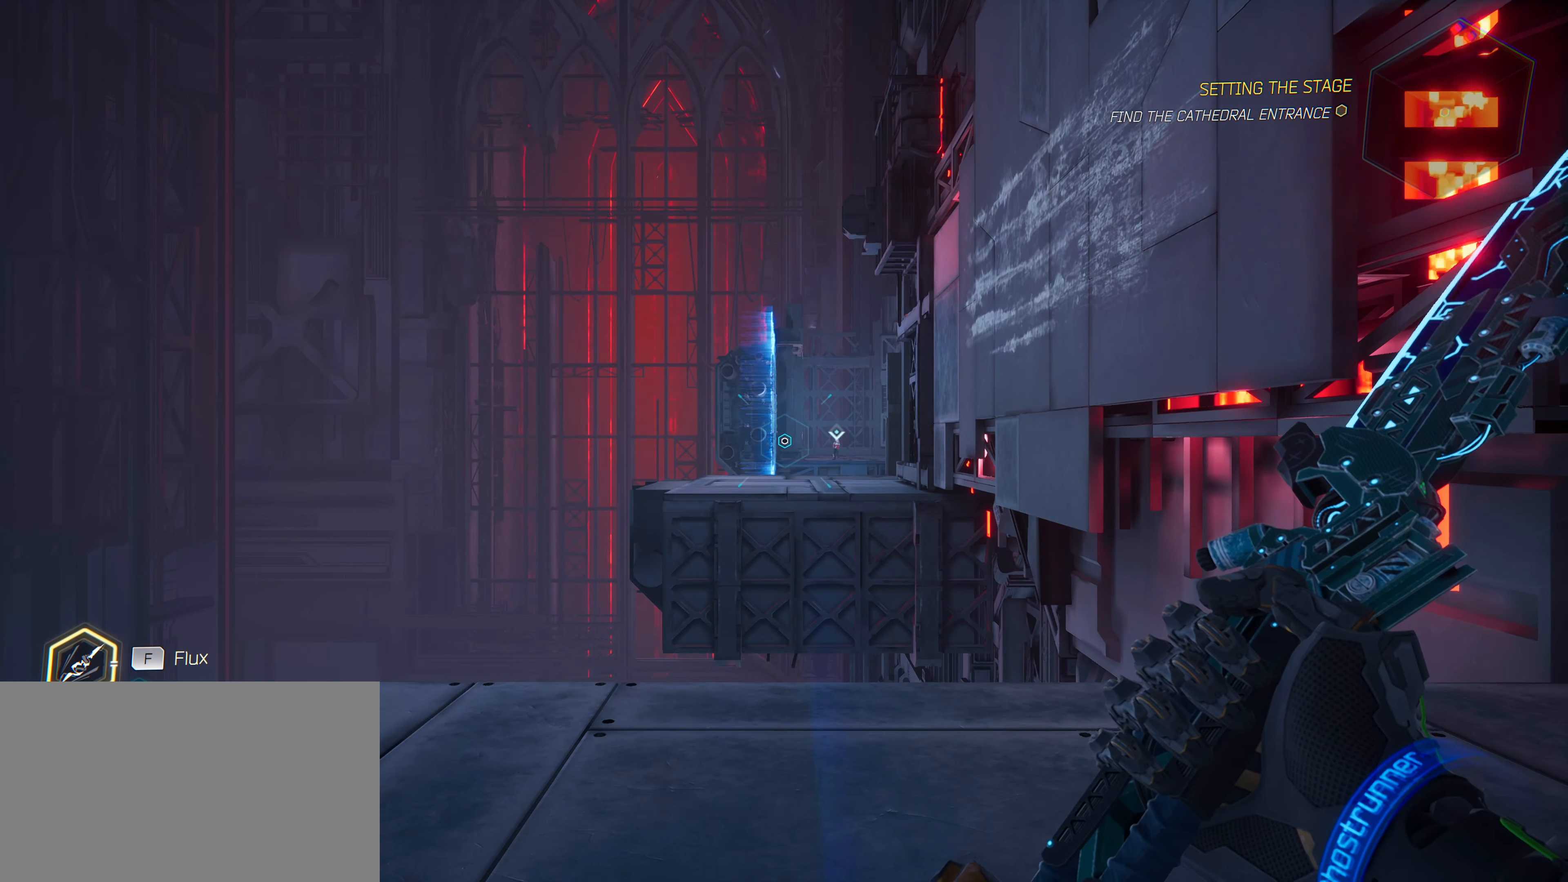
{"keys": [], "mouse": [], "mouse_move": "left", "events": []}
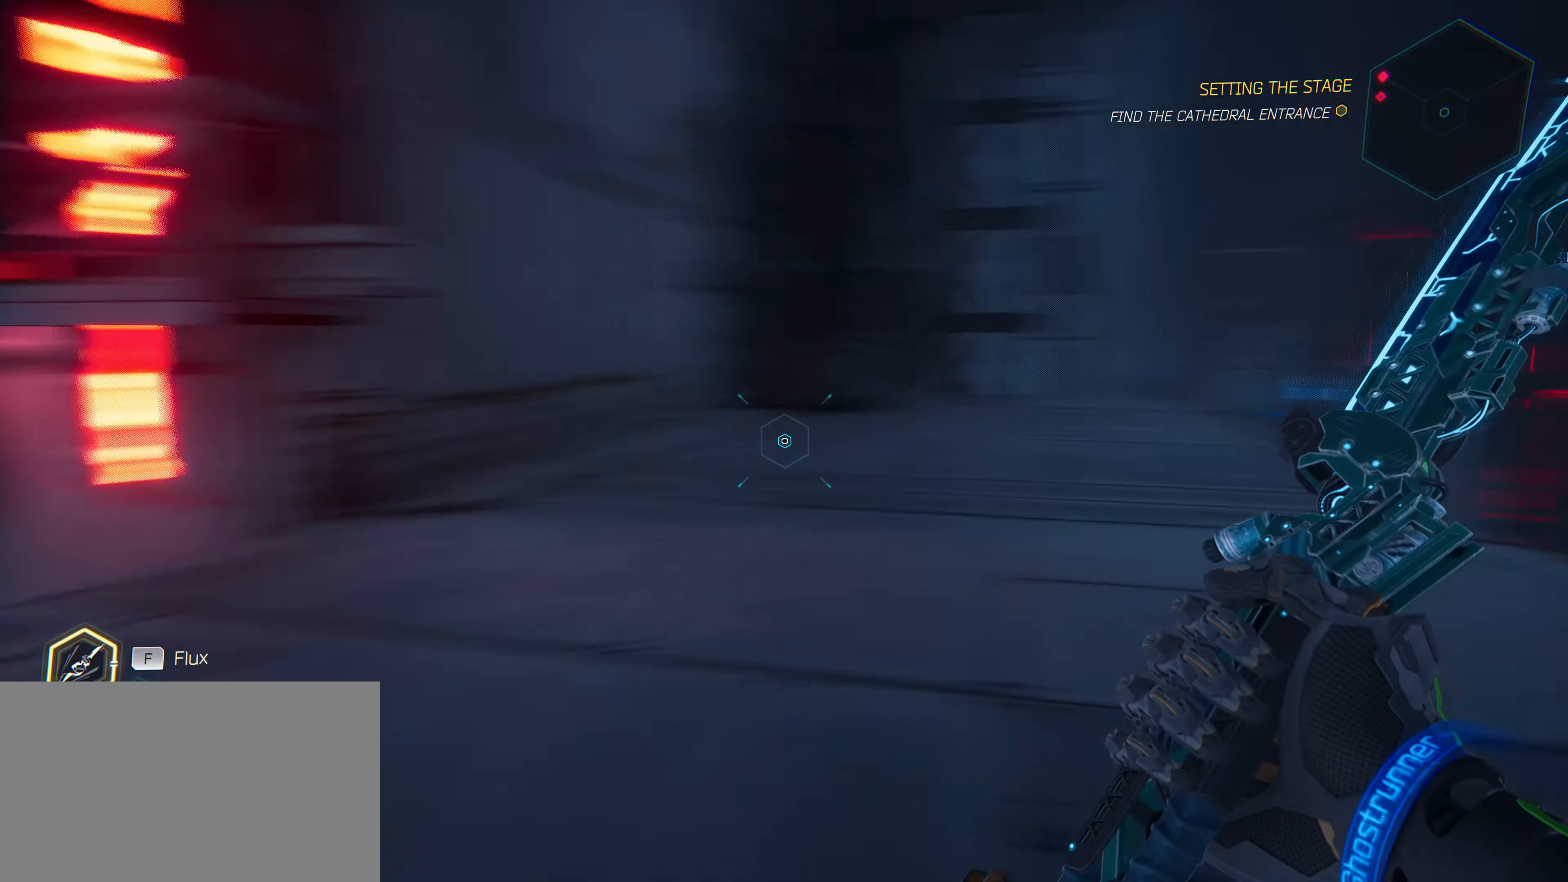
{"keys": ["w"], "mouse": [], "mouse_move": "still", "events": [[83, "w", "down"]]}
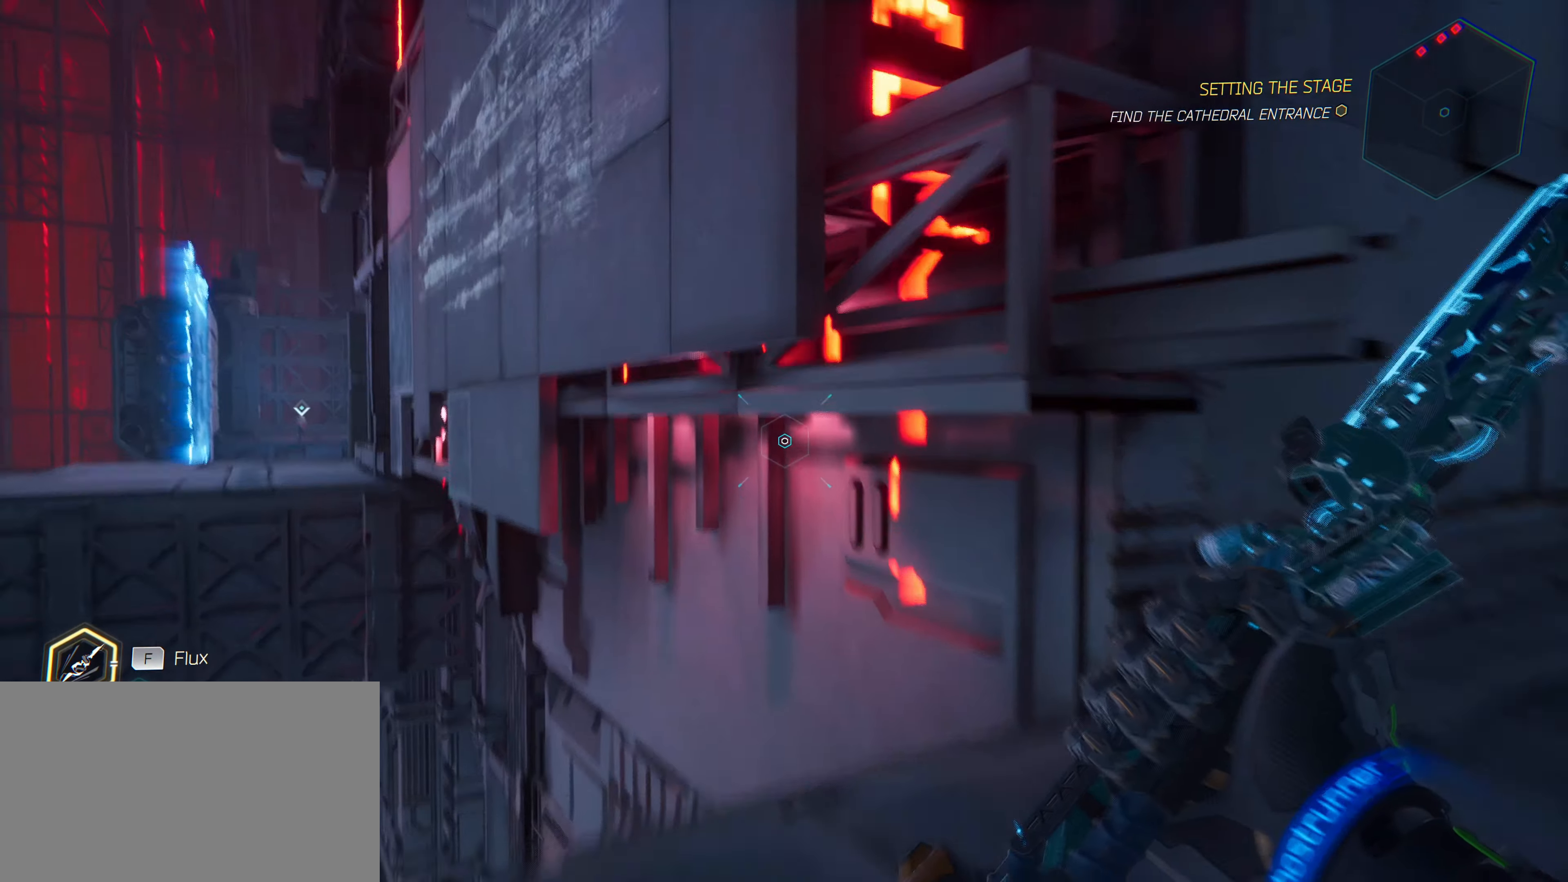
{"keys": ["space", "w"], "mouse": [], "mouse_move": "down-left", "events": [[383, "space", "down"]]}
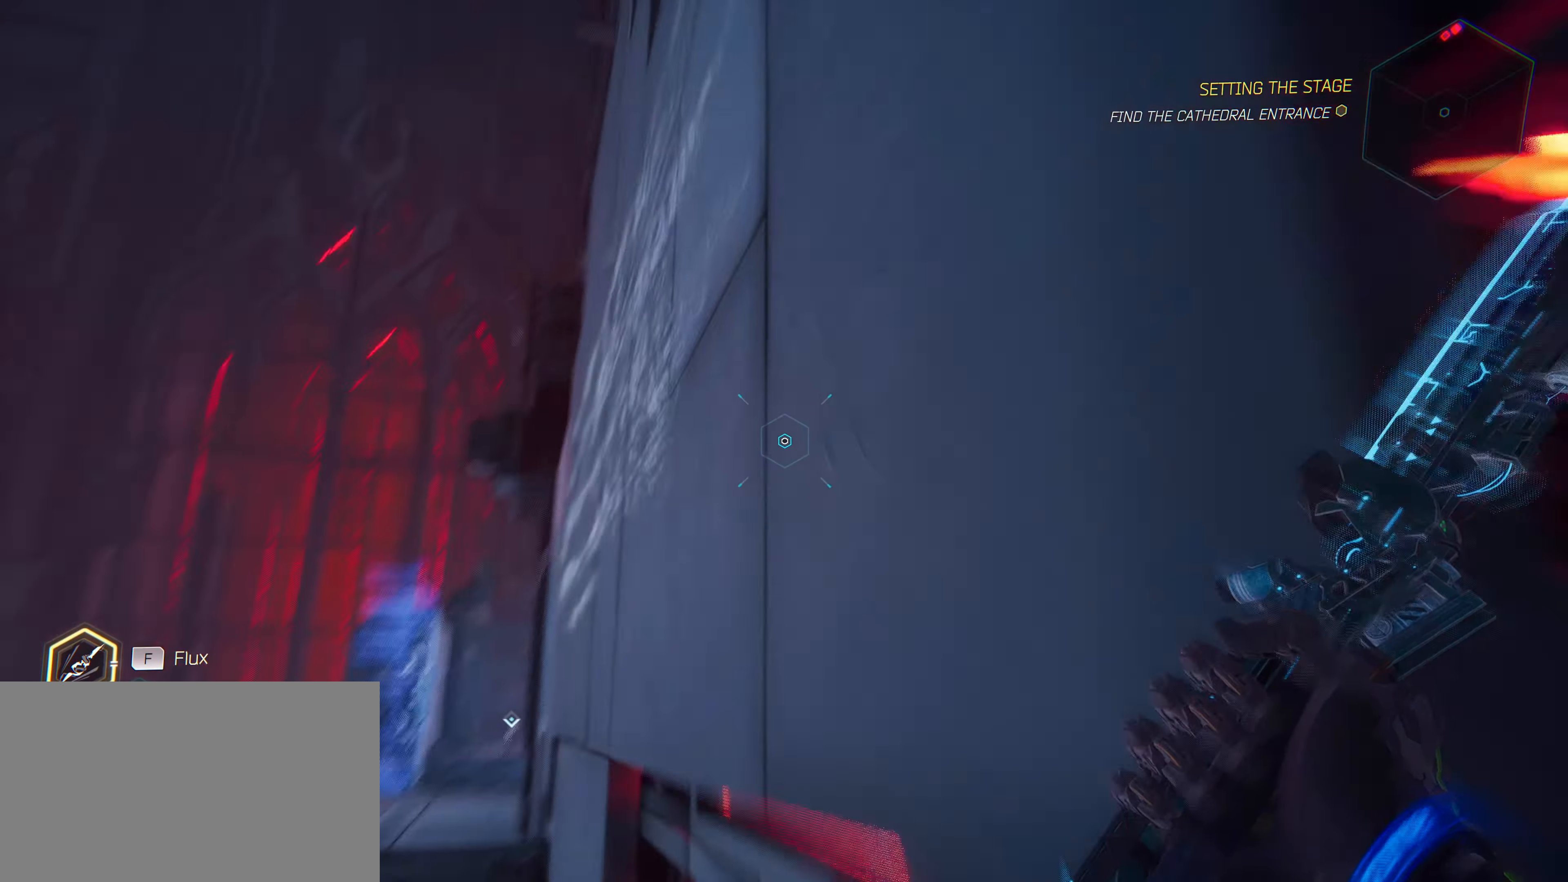
{"keys": ["w"], "mouse": [], "mouse_move": "left", "events": [[217, "space", "up"]]}
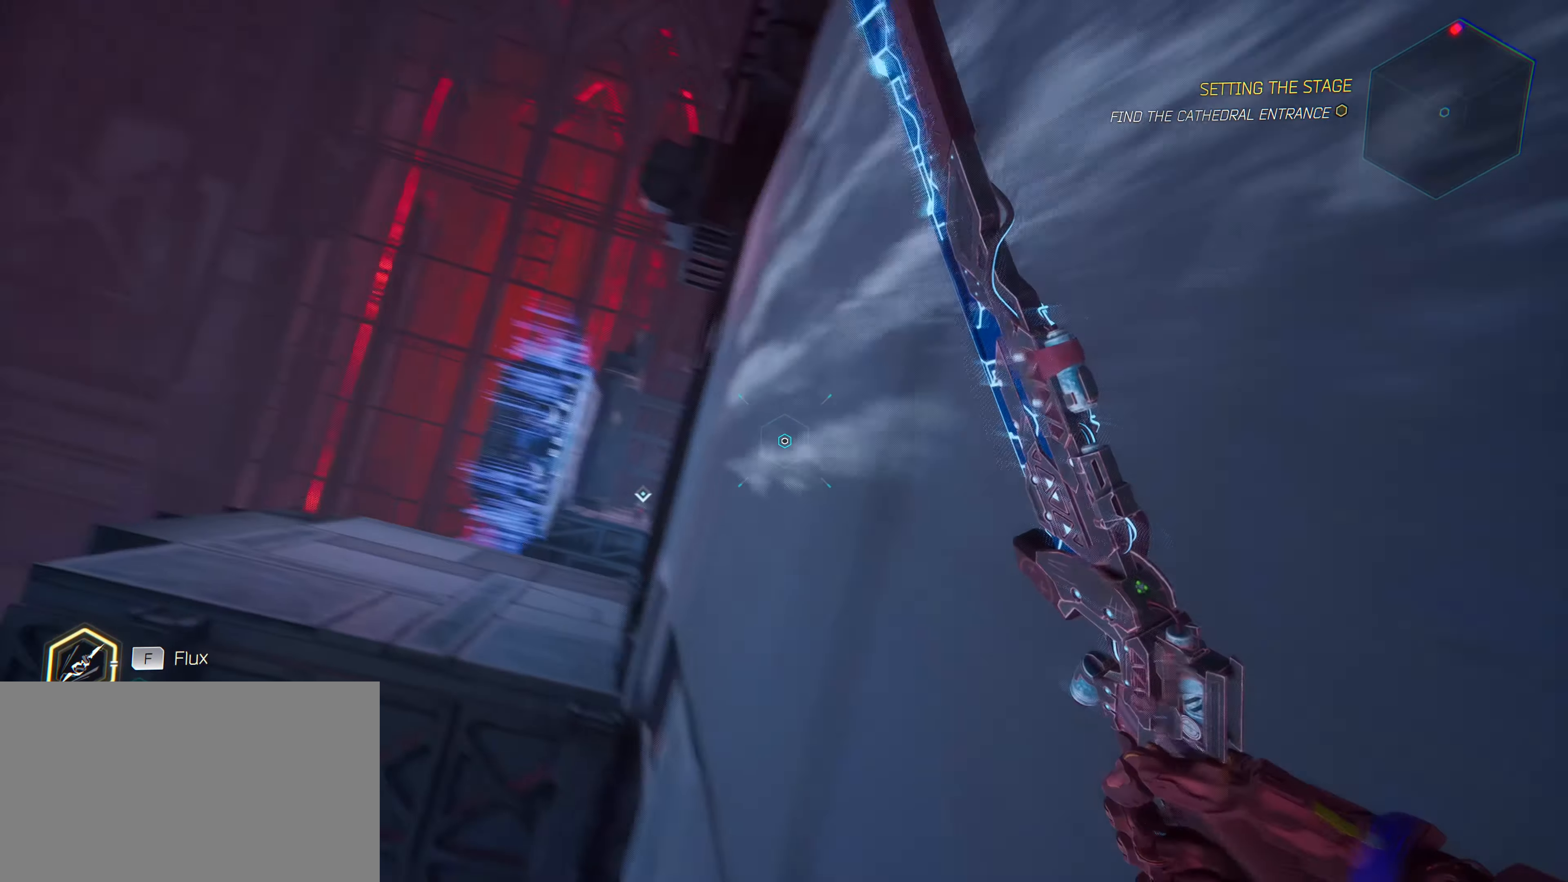
{"keys": ["w"], "mouse": [], "mouse_move": "left", "events": []}
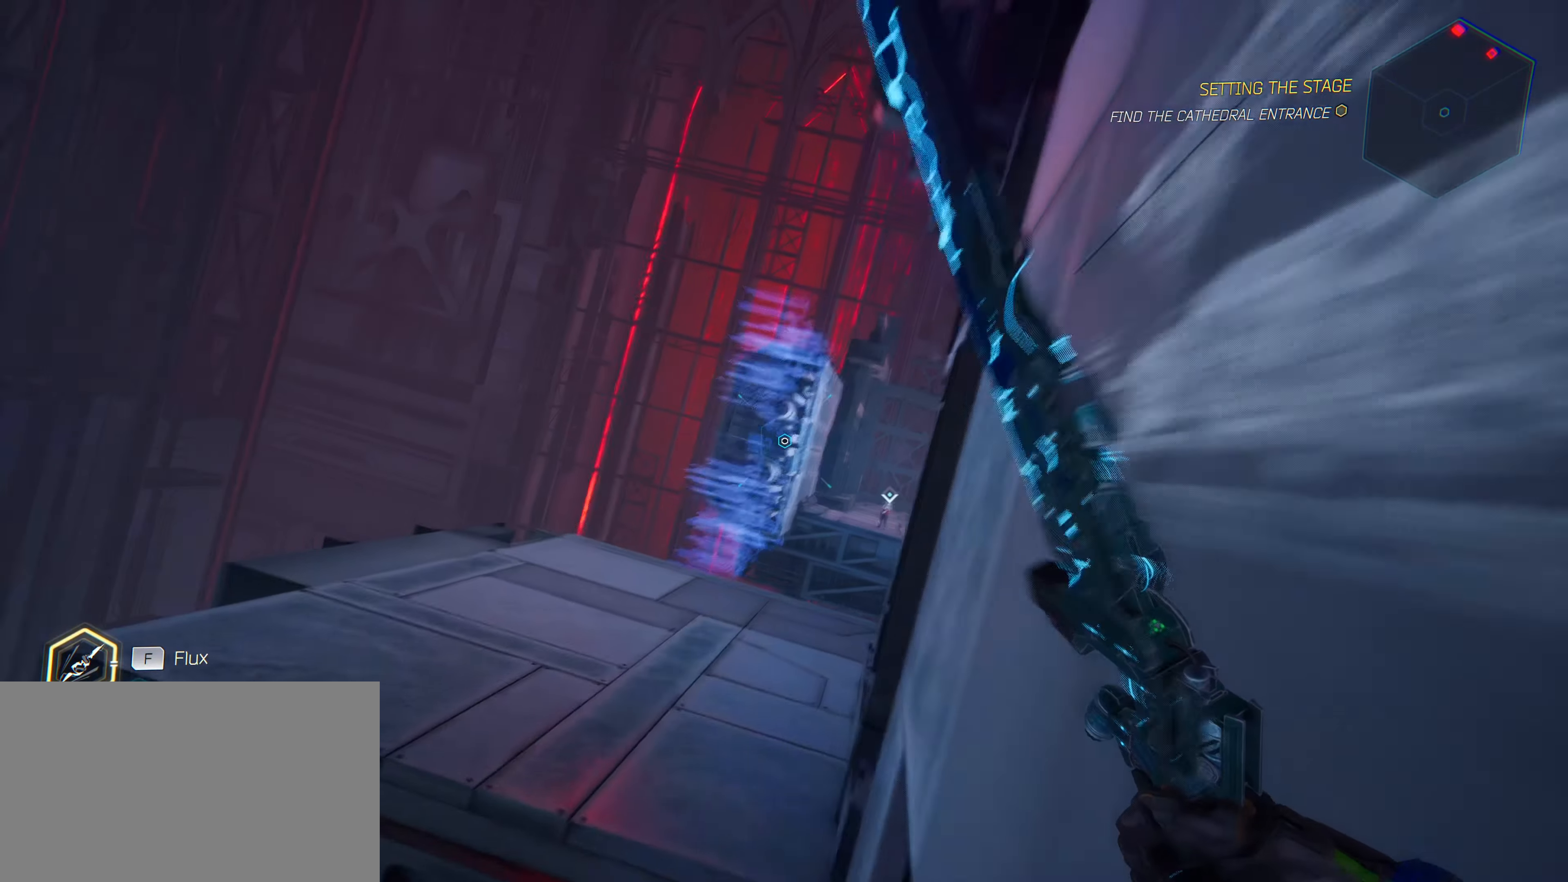
{"keys": ["w"], "mouse": [], "mouse_move": "still", "events": []}
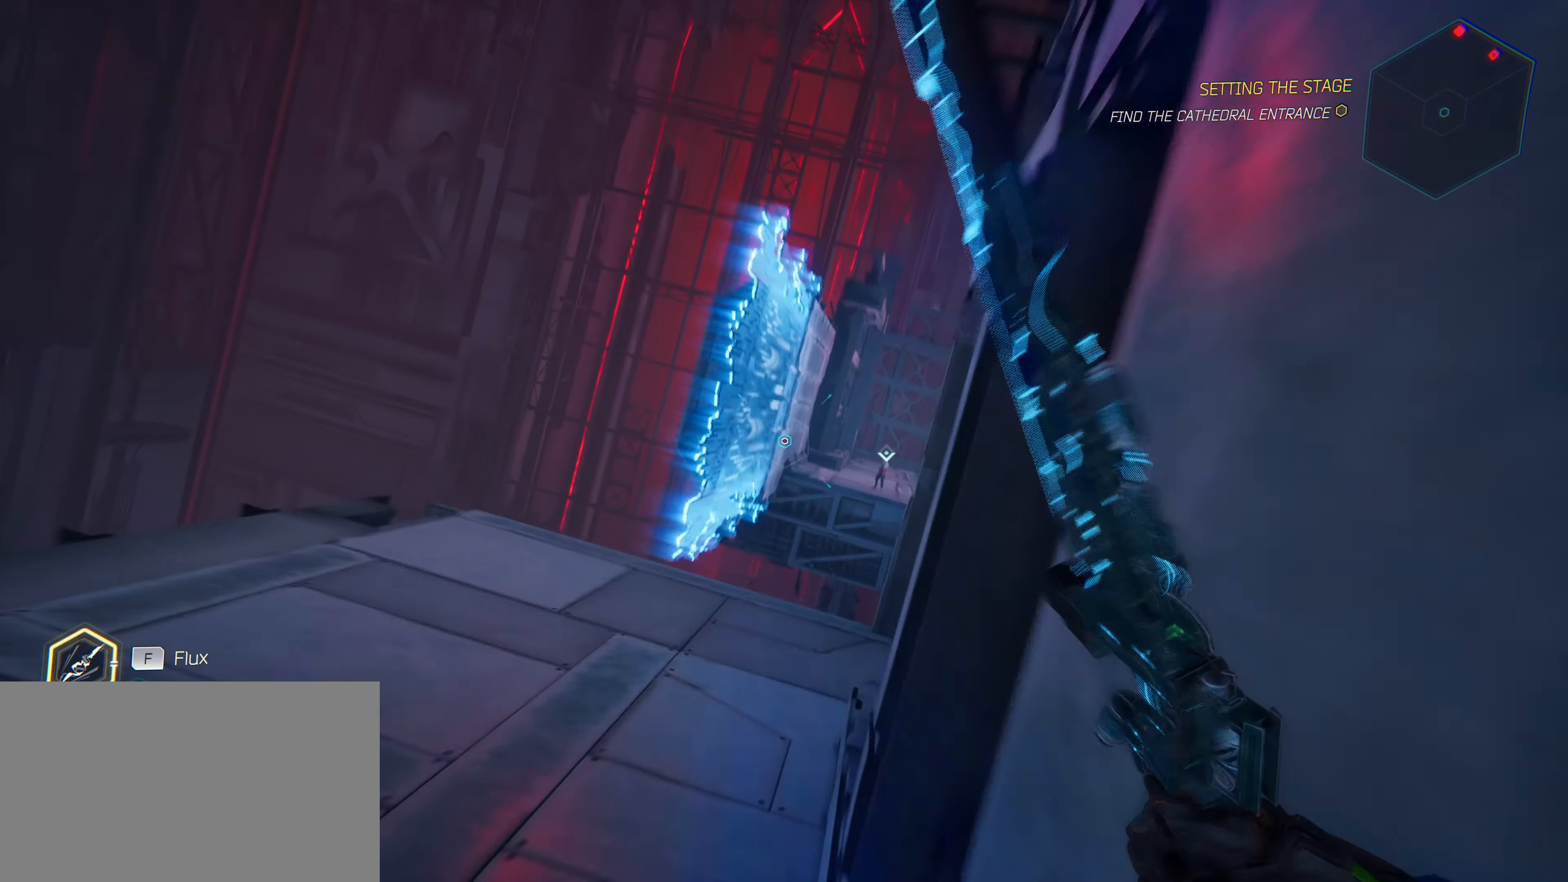
{"keys": ["a", "w"], "mouse": [], "mouse_move": "still", "events": [[267, "a", "down"]]}
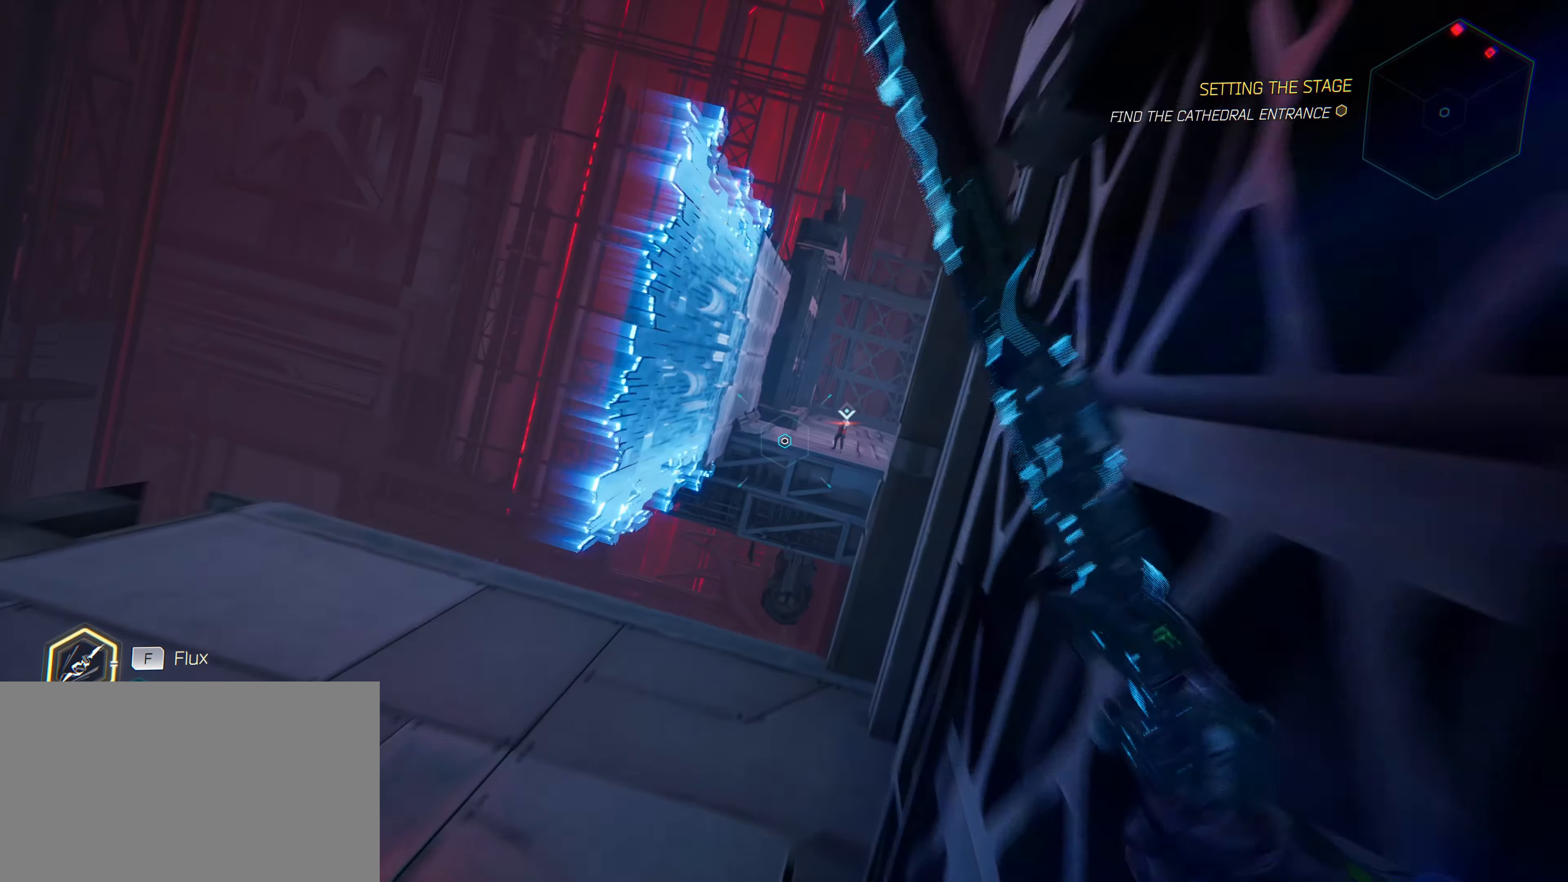
{"keys": ["a"], "mouse": [], "mouse_move": "up-right", "events": [[317, "w", "up"]]}
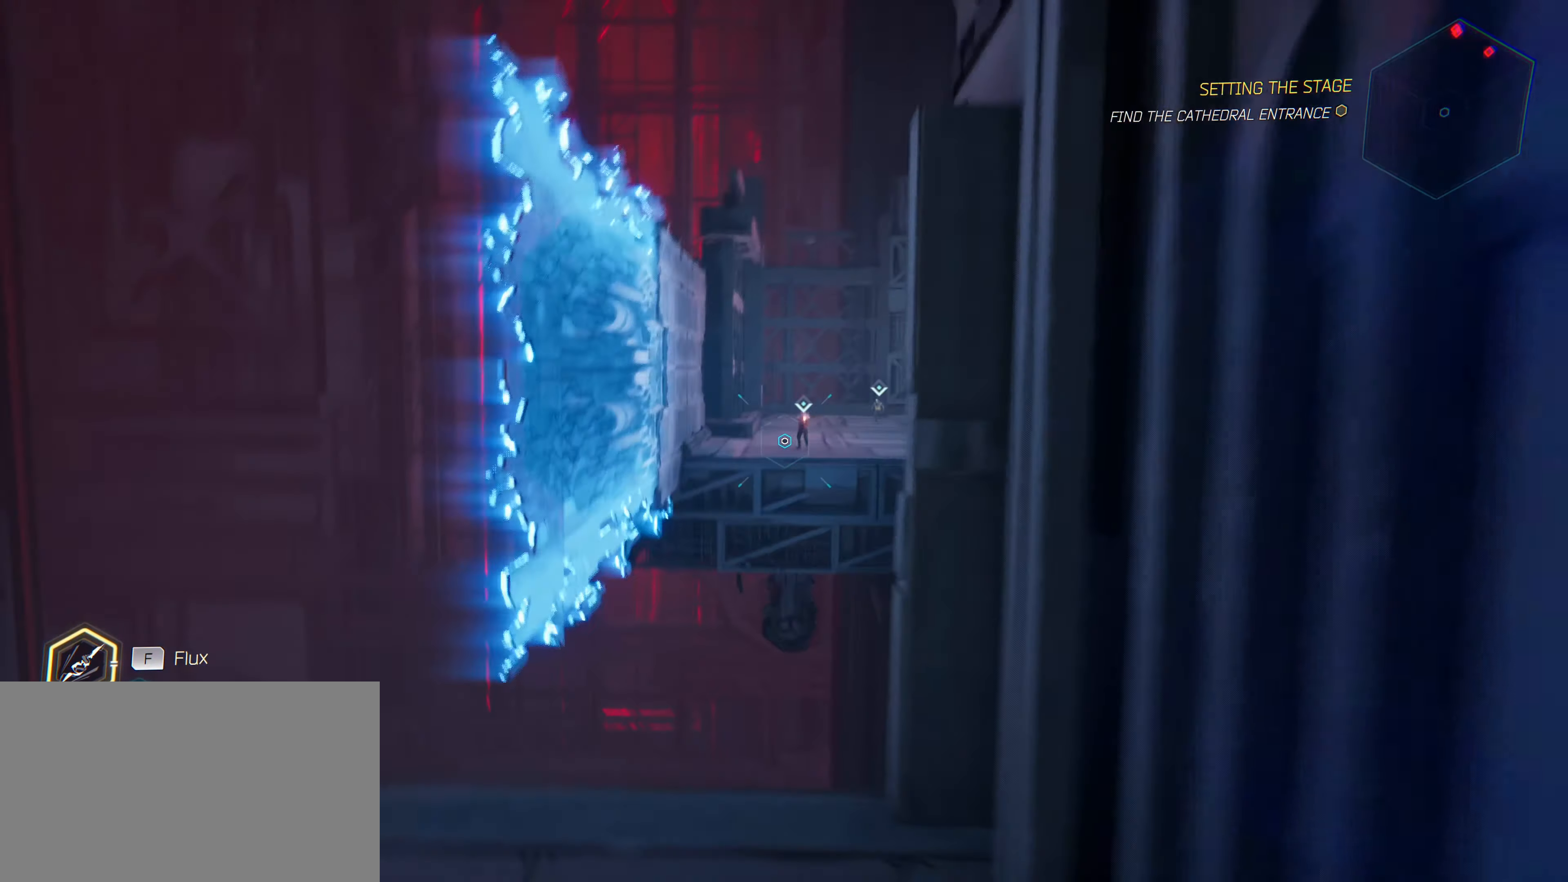
{"keys": [], "mouse": [], "mouse_move": "up-right", "events": [[100, "w", "down"], [200, "a", "up"], [250, "w", "up"]]}
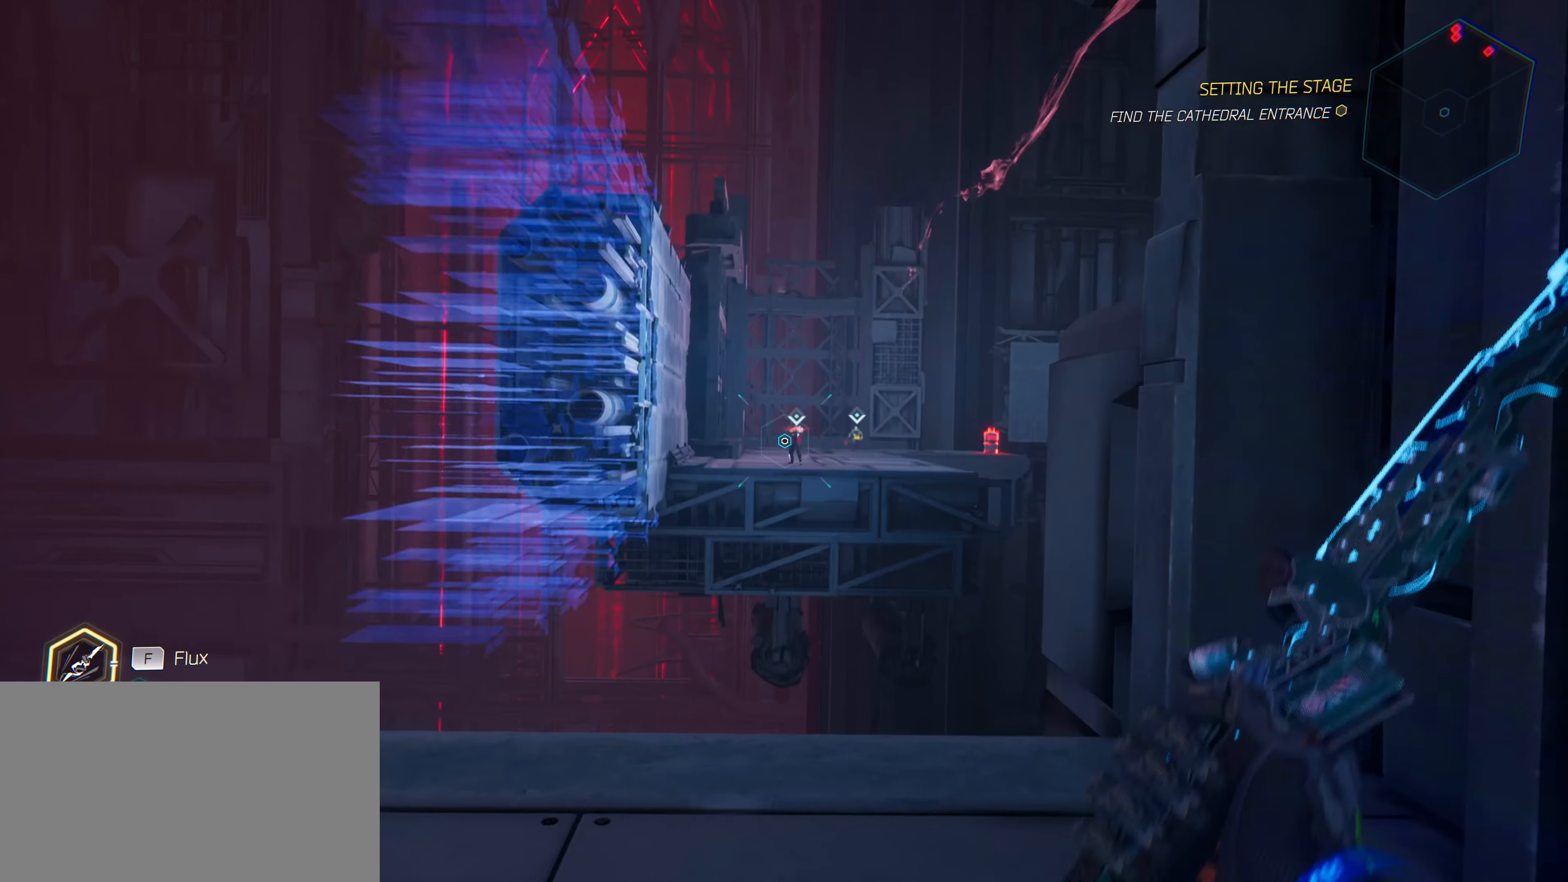
{"keys": [], "mouse": [], "mouse_move": "still", "events": [[67, "w", "down"], [267, "w", "up"]]}
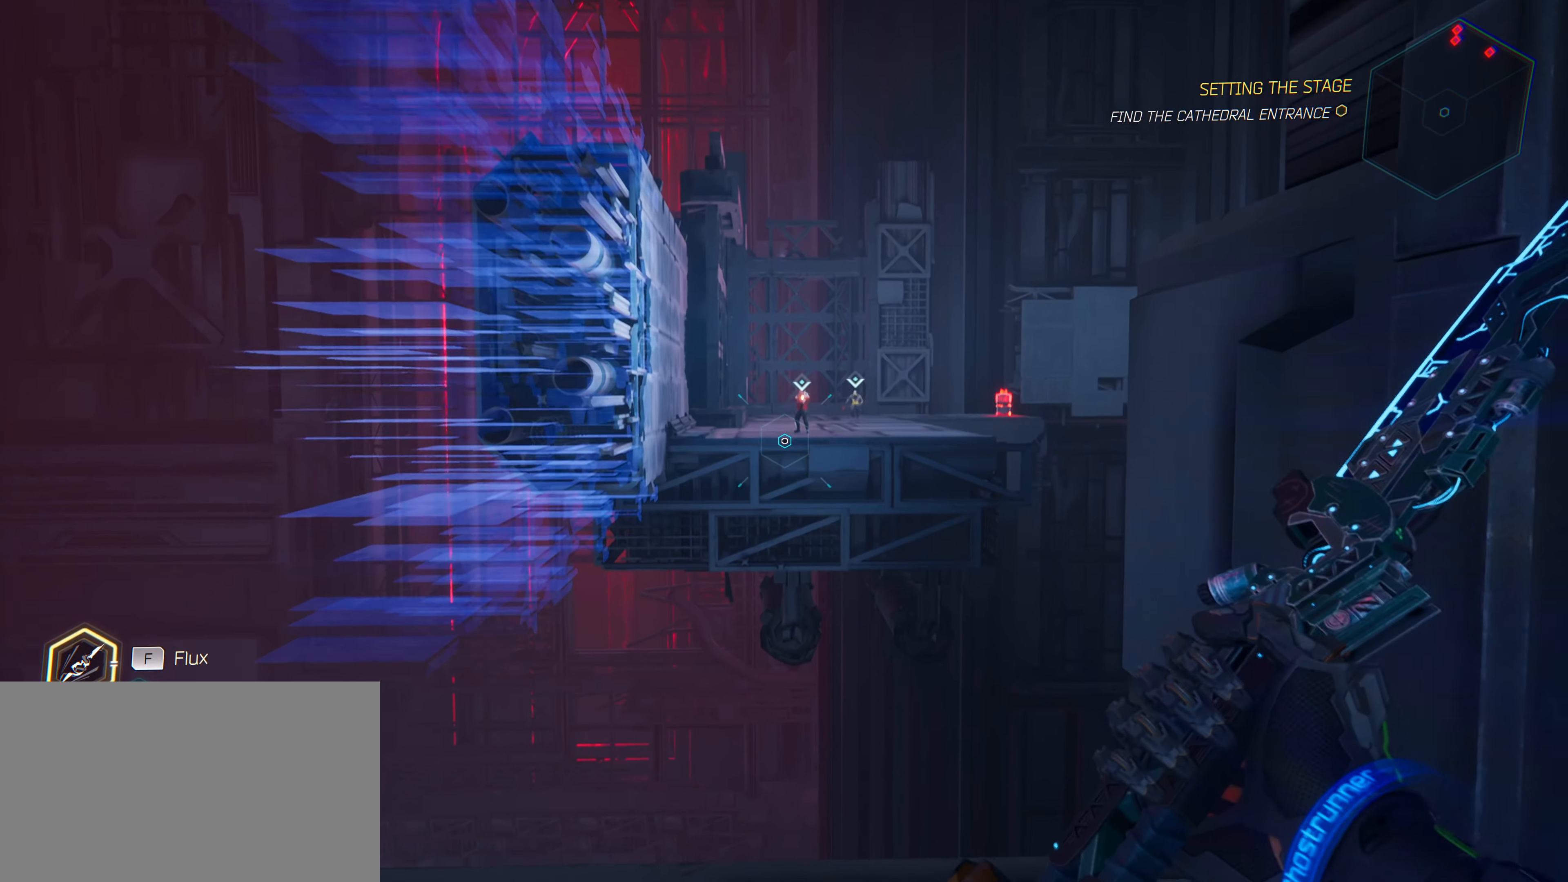
{"keys": [], "mouse": ["right"], "mouse_move": "still", "events": [[367, "mouse_right", "down"]]}
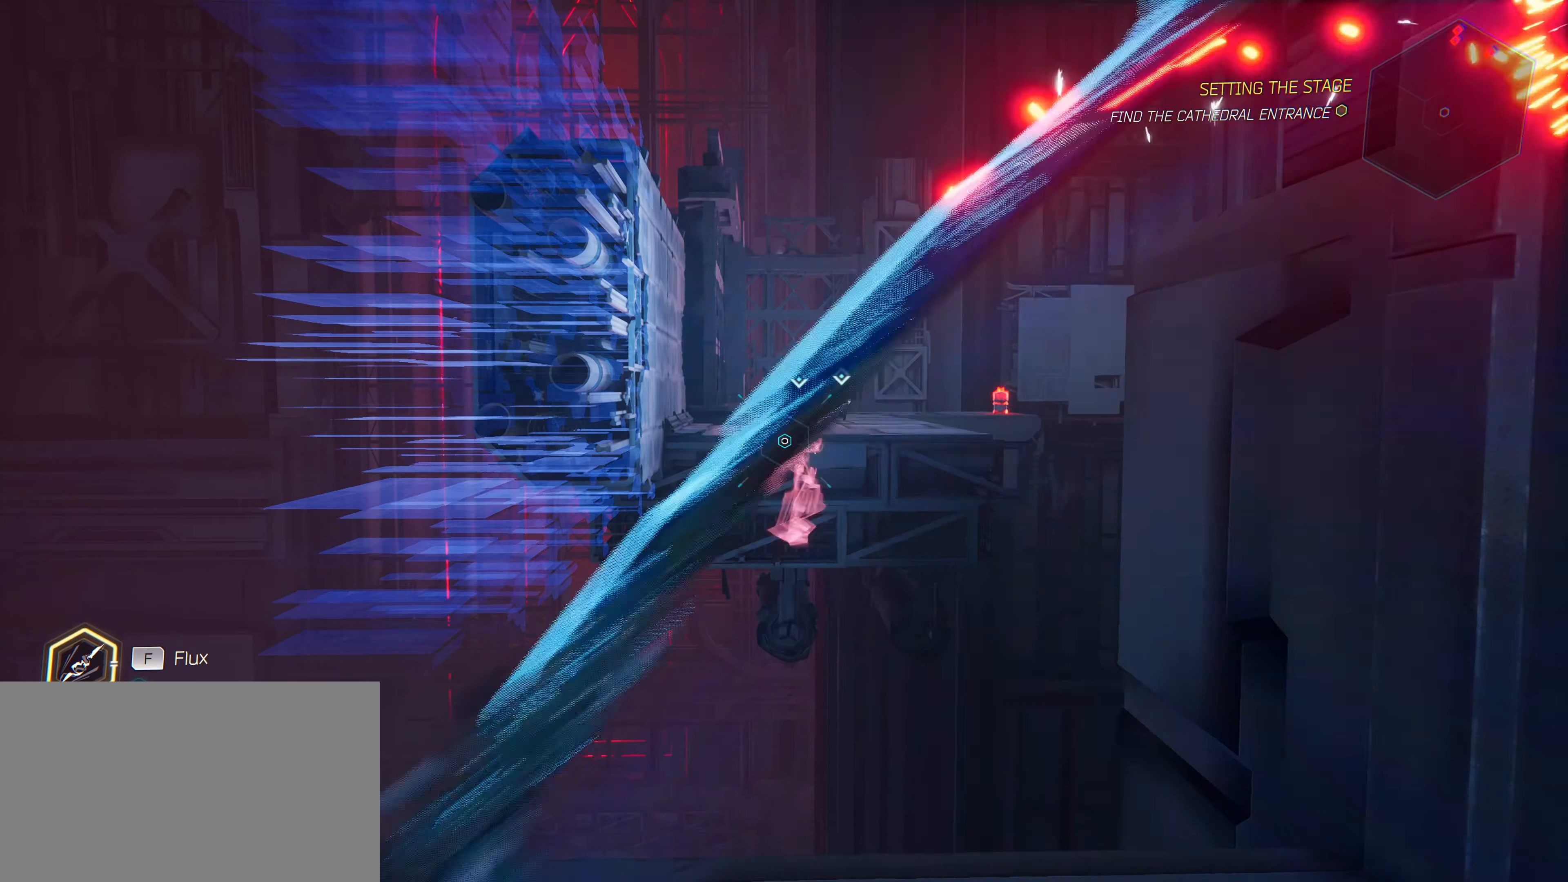
{"keys": ["s"], "mouse": [], "mouse_move": "still", "events": [[116, "mouse_right", "up"], [450, "s", "down"]]}
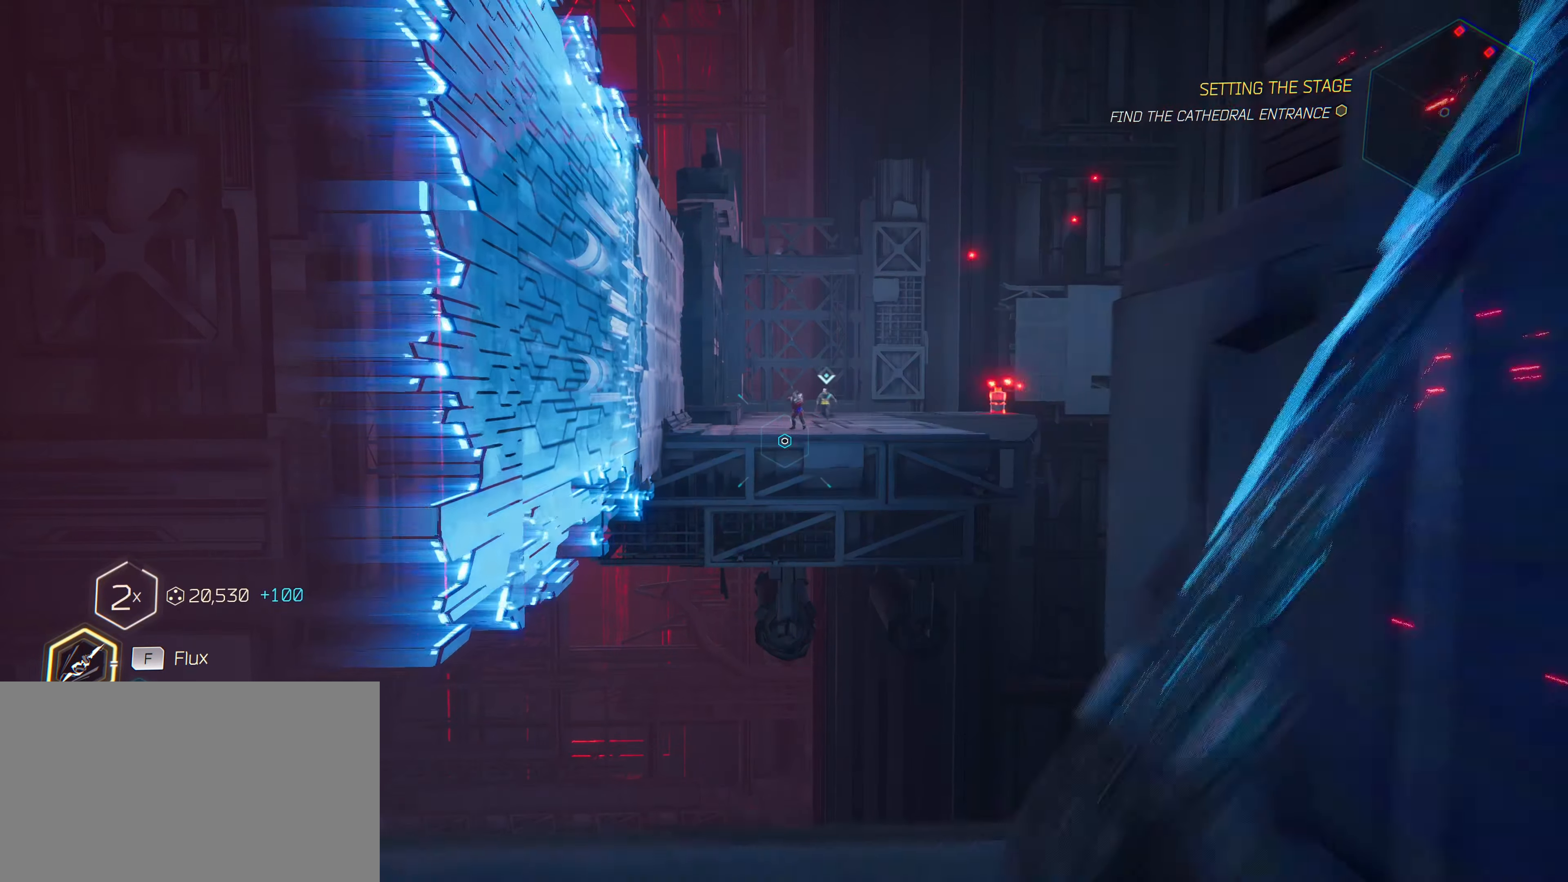
{"keys": [], "mouse": [], "mouse_move": "still", "events": [[416, "s", "up"]]}
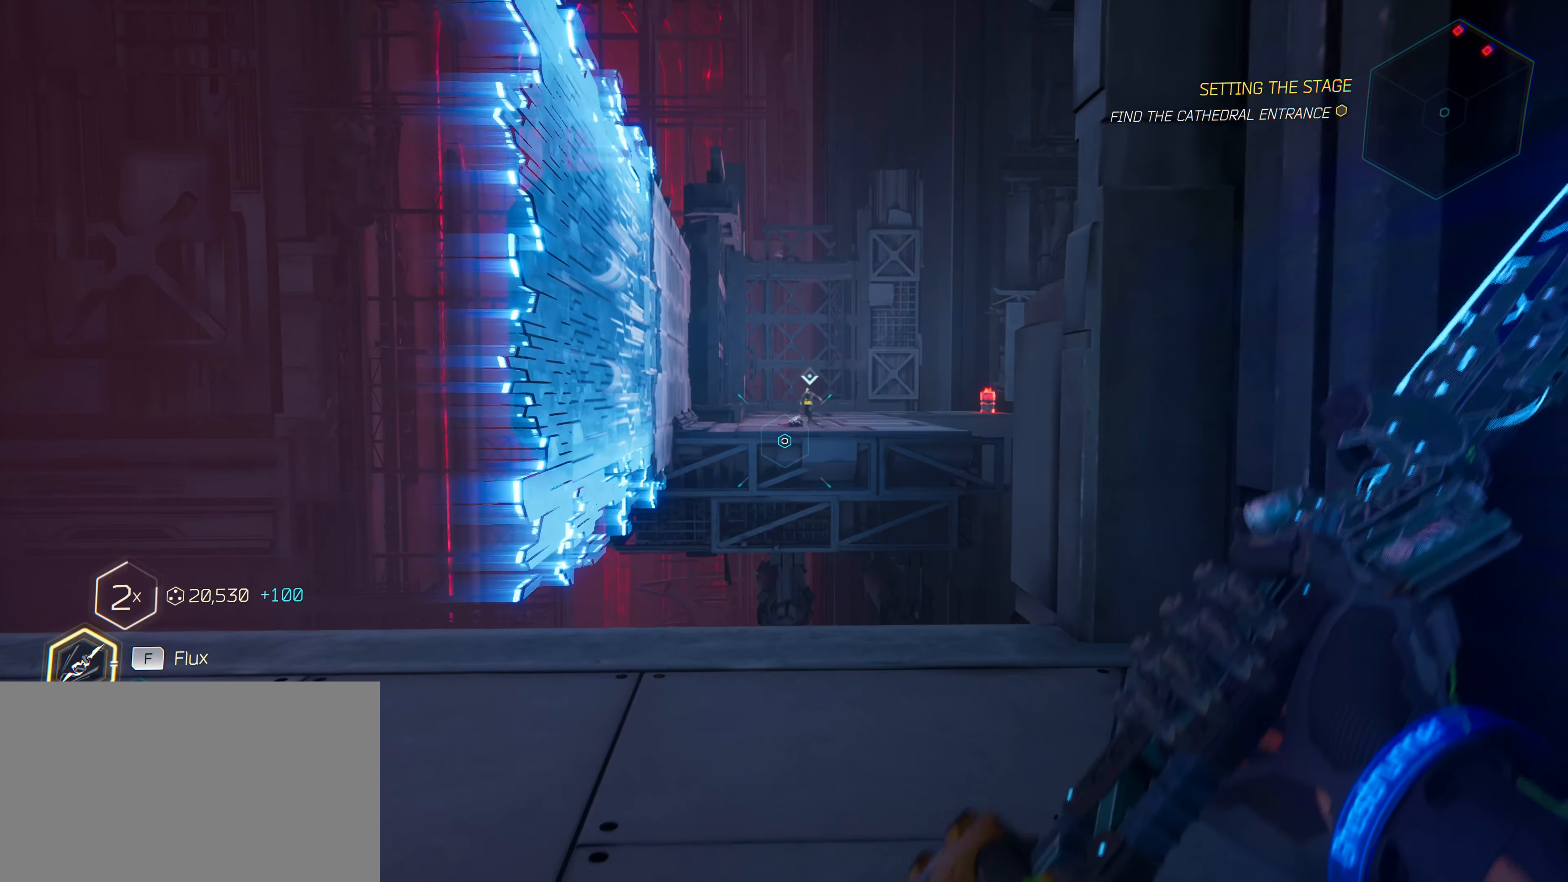
{"keys": ["d"], "mouse": [], "mouse_move": "left", "events": [[383, "d", "down"]]}
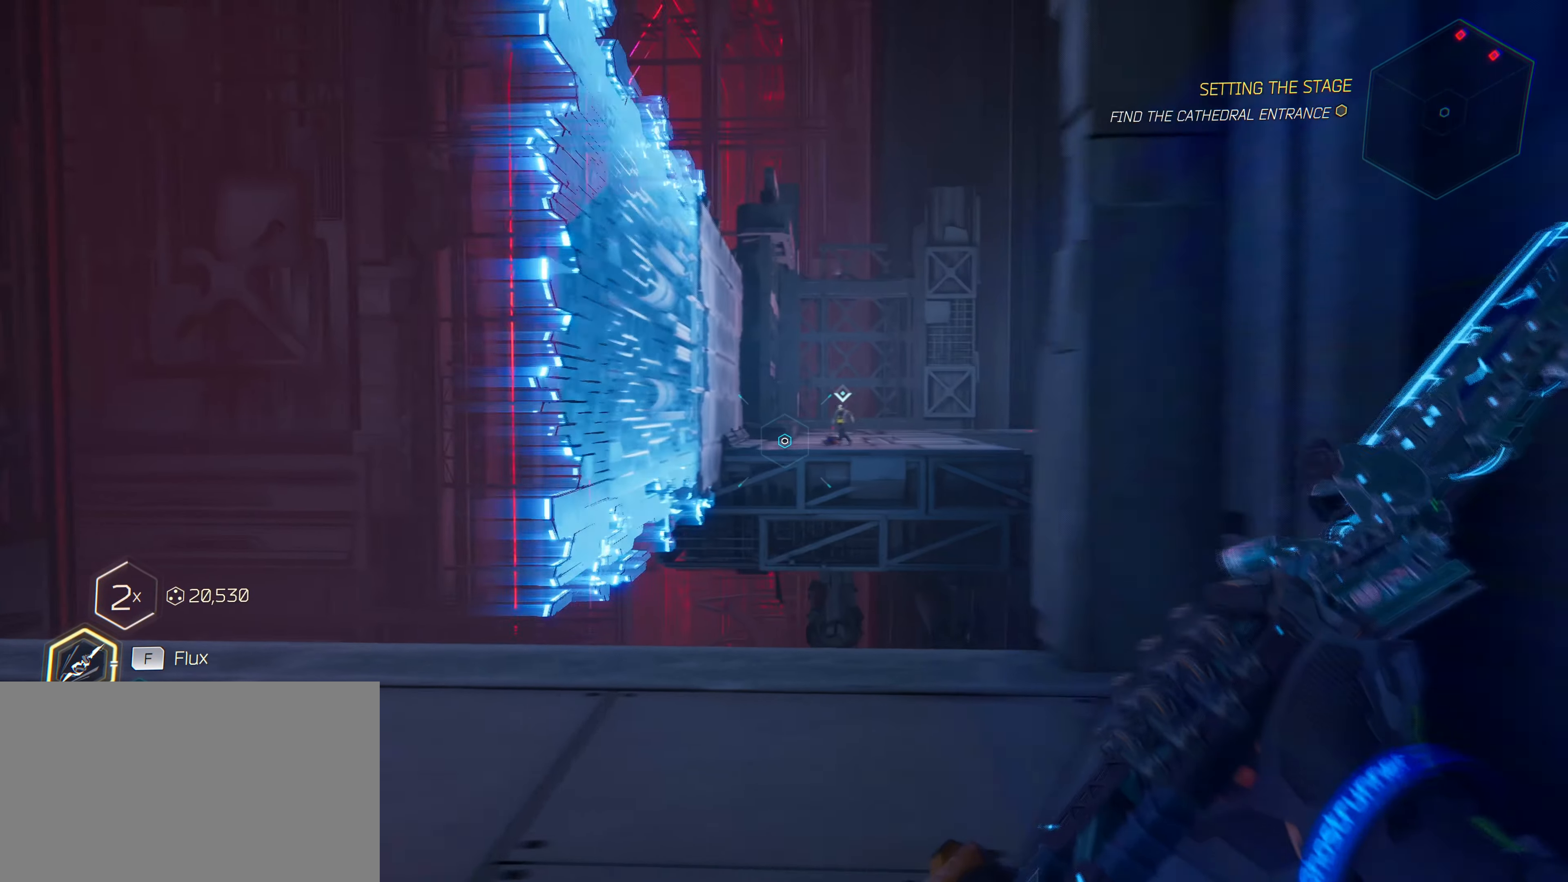
{"keys": ["s"], "mouse": [], "mouse_move": "still", "events": [[83, "d", "up"], [216, "s", "down"]]}
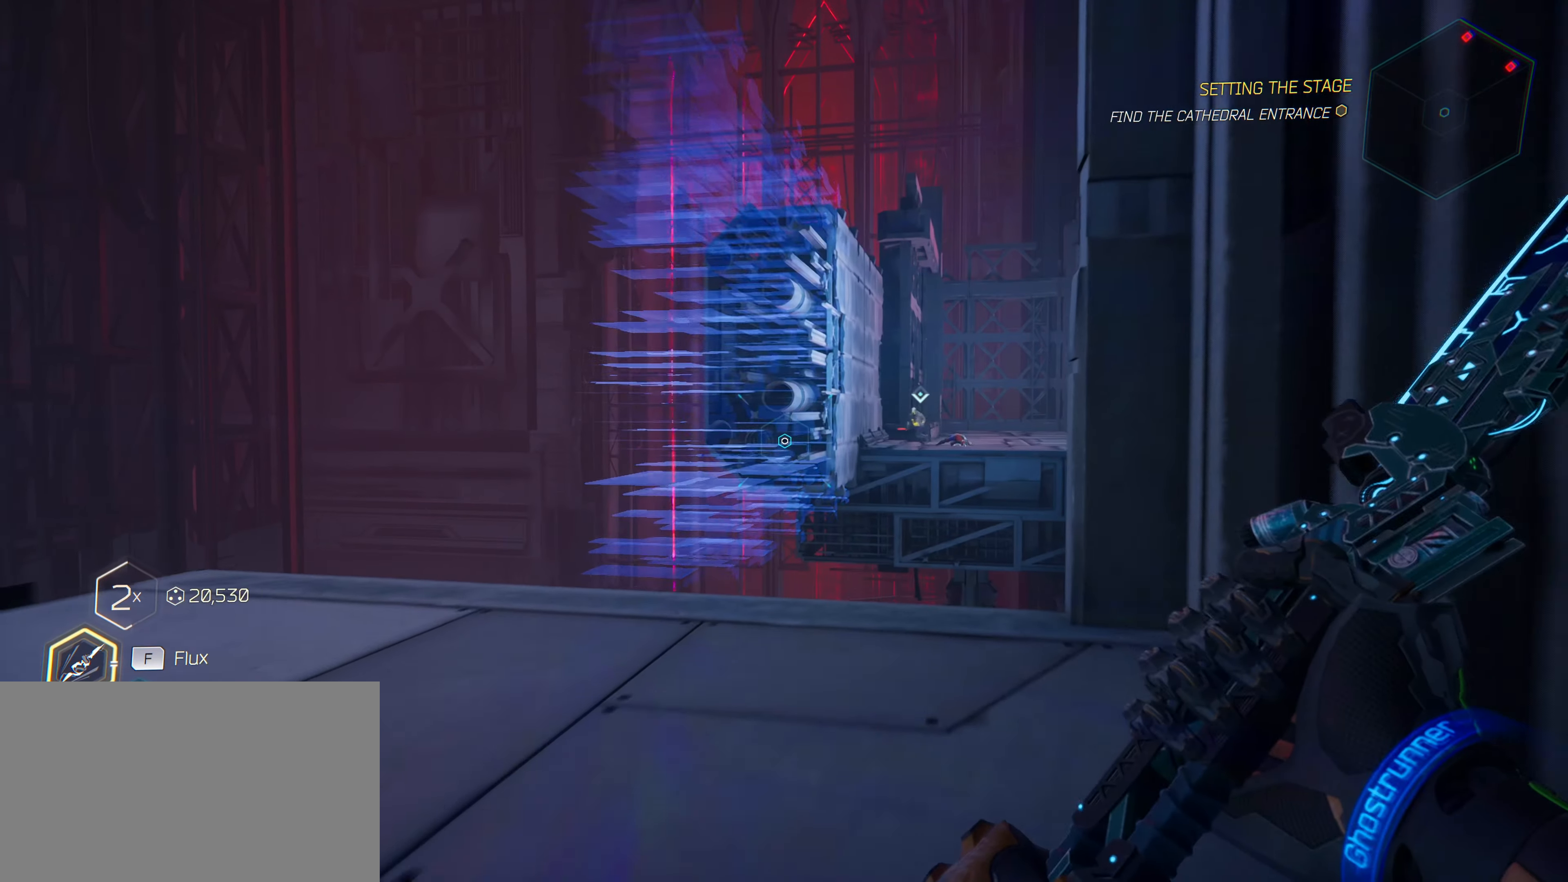
{"keys": [], "mouse": [], "mouse_move": "still", "events": [[50, "s", "up"], [283, "mouse_left", "down"], [366, "mouse_left", "up"]]}
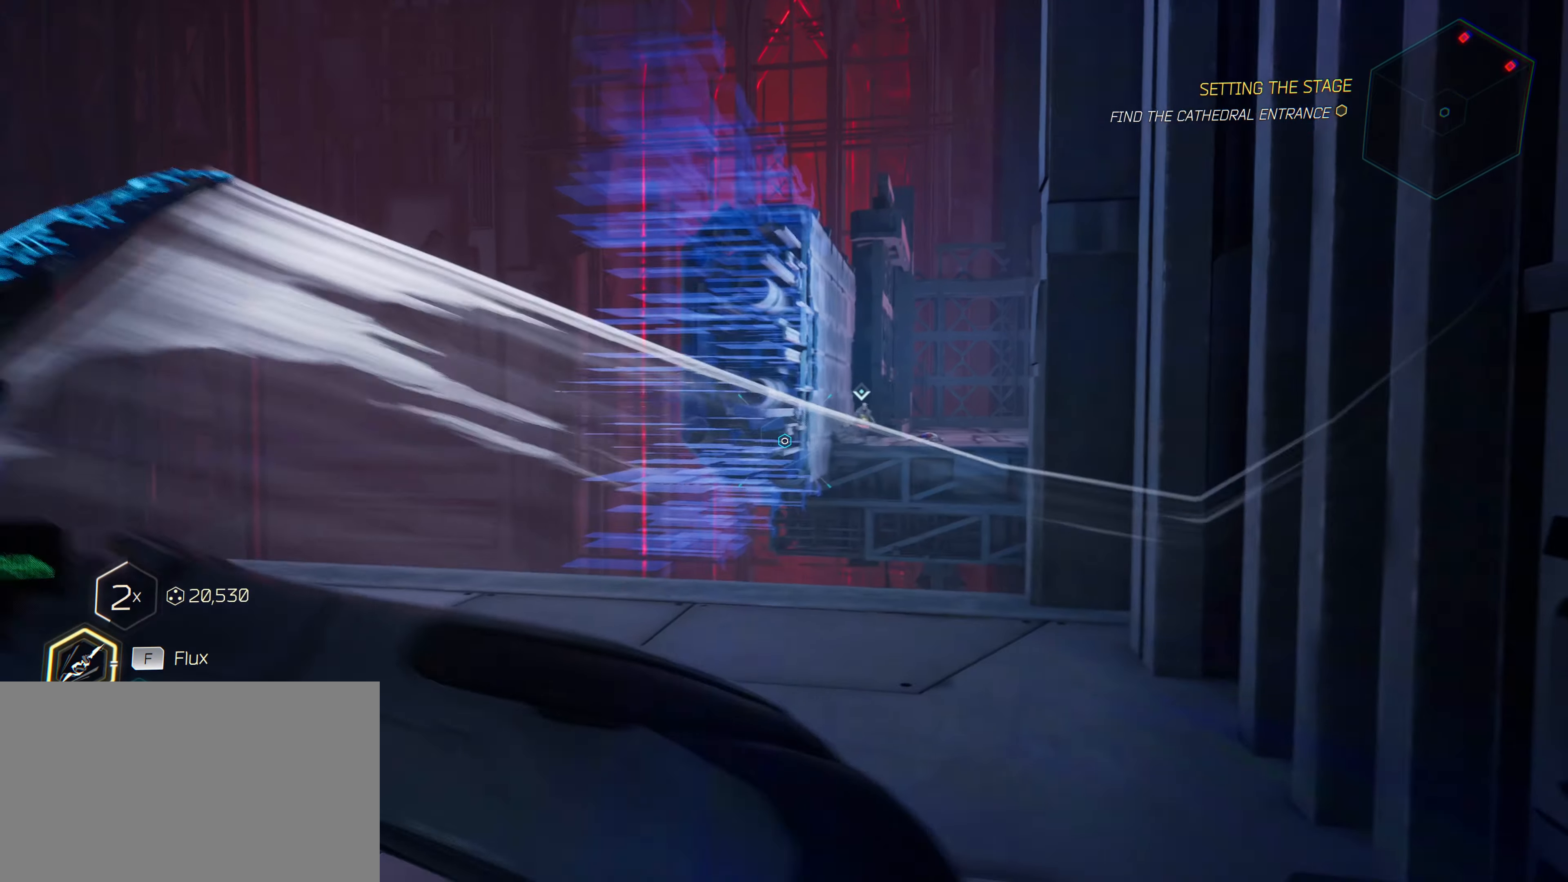
{"keys": [], "mouse": [], "mouse_move": "still", "events": []}
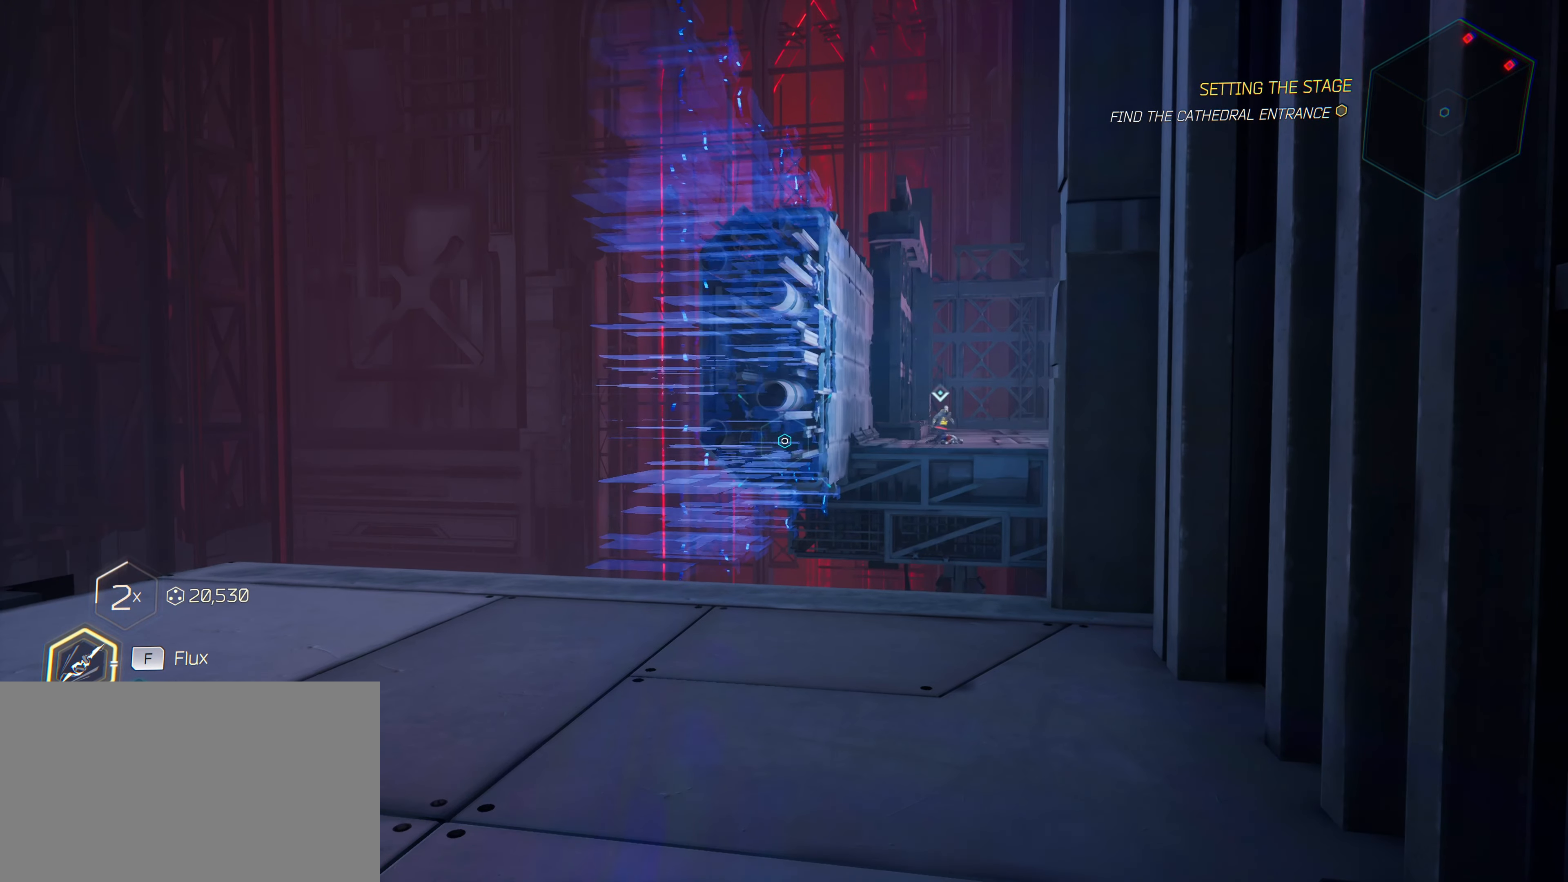
{"keys": ["w"], "mouse": [], "mouse_move": "left", "events": [[316, "w", "down"]]}
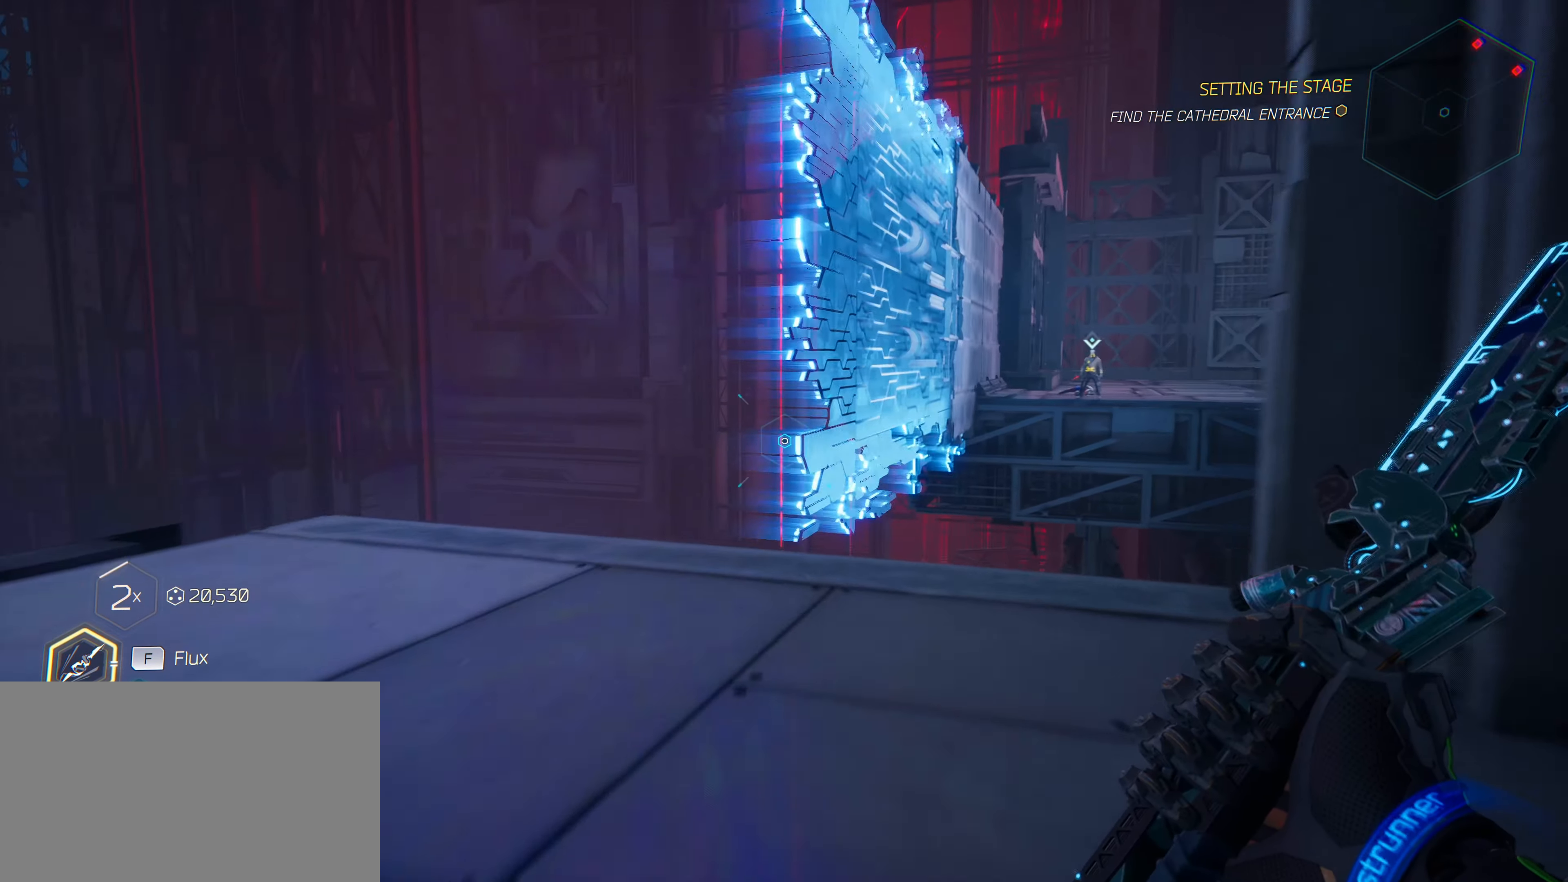
{"keys": ["w"], "mouse": [], "mouse_move": "still", "events": []}
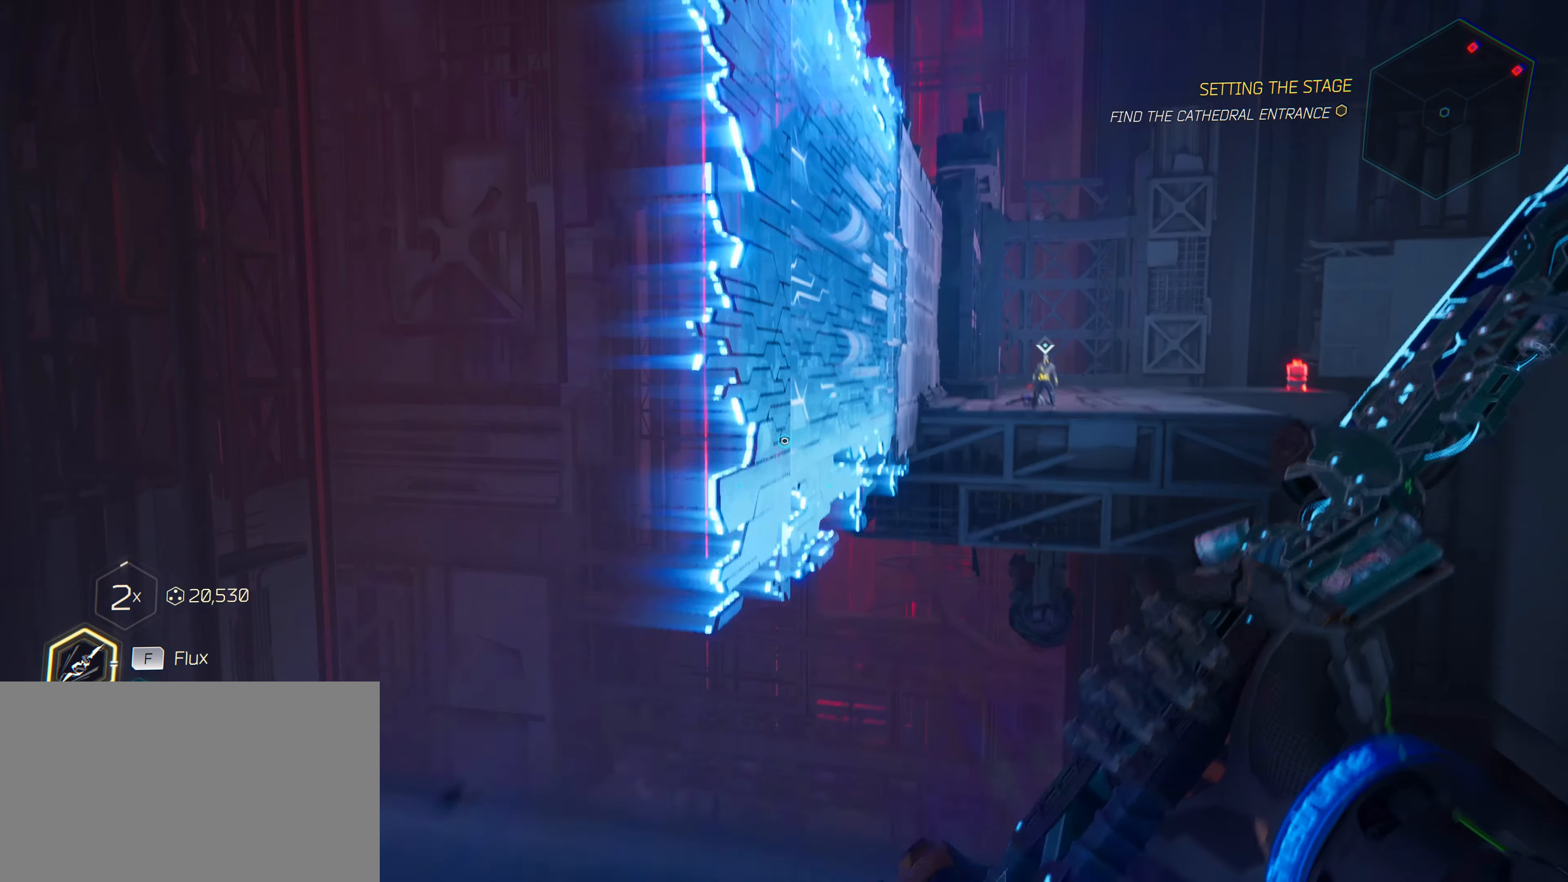
{"keys": ["space", "w"], "mouse": [], "mouse_move": "up", "events": [[383, "space", "down"]]}